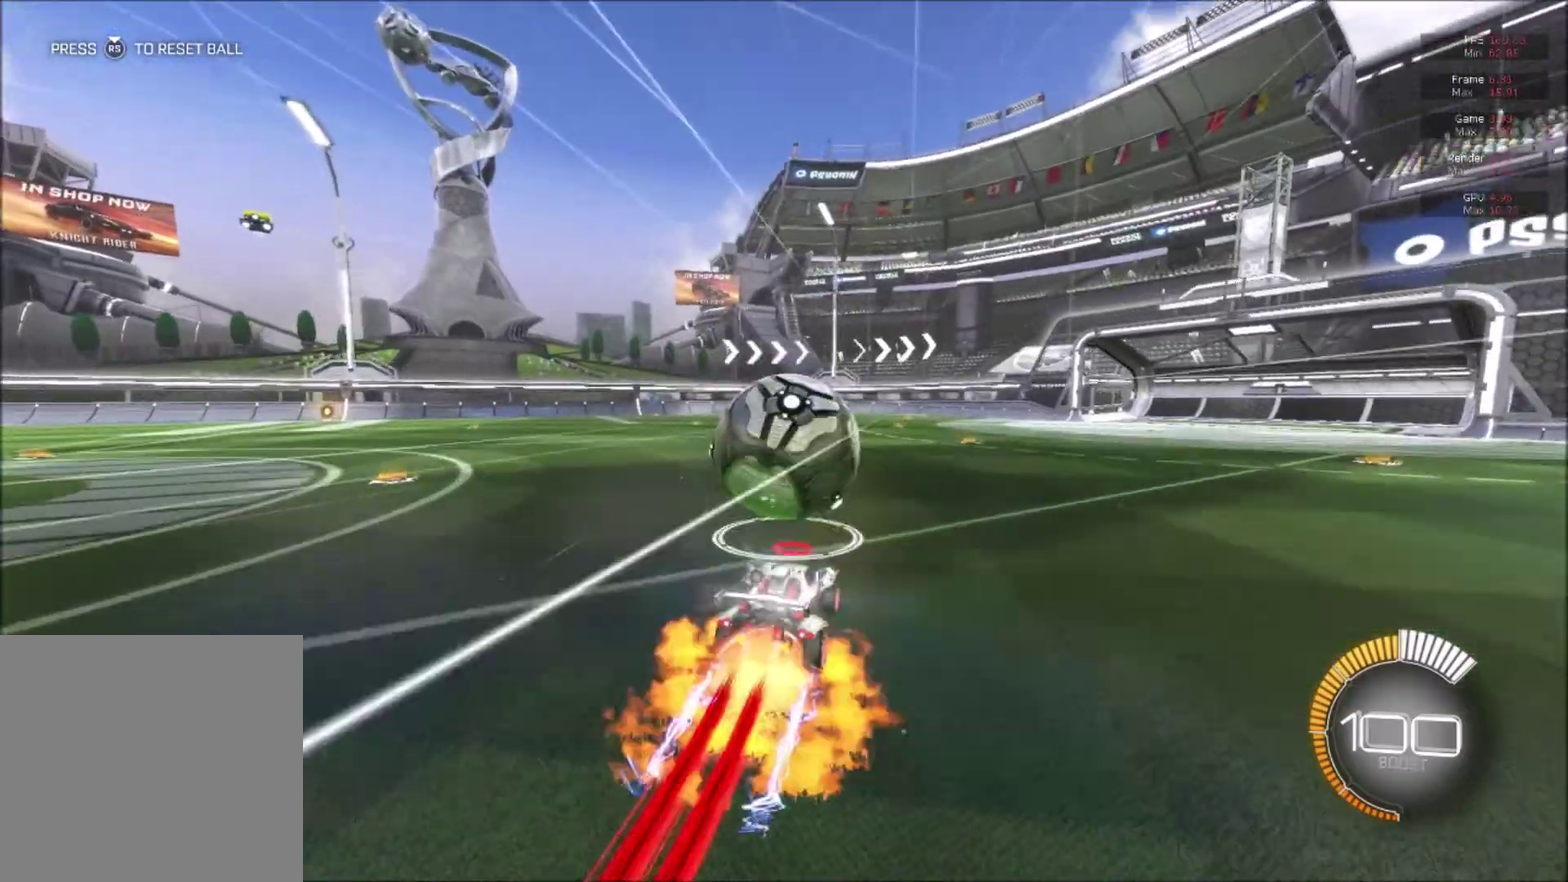
Gameplay with a controller (Xbox layout); each line is a JSON object with the inputs held at the frame after it. "events" lists button and stick changes between this image and that frame as [ms after this image, input, new state], when the widget could be followed in between. This document gives stick clicks only as held states, not as events. Not read: left_stick.
{"buttons": ["B", "R2"], "right_stick": "center", "events": [[34, "A", "up"], [34, "R2", "up"], [100, "R2", "down"], [167, "A", "down"], [284, "A", "up"]]}
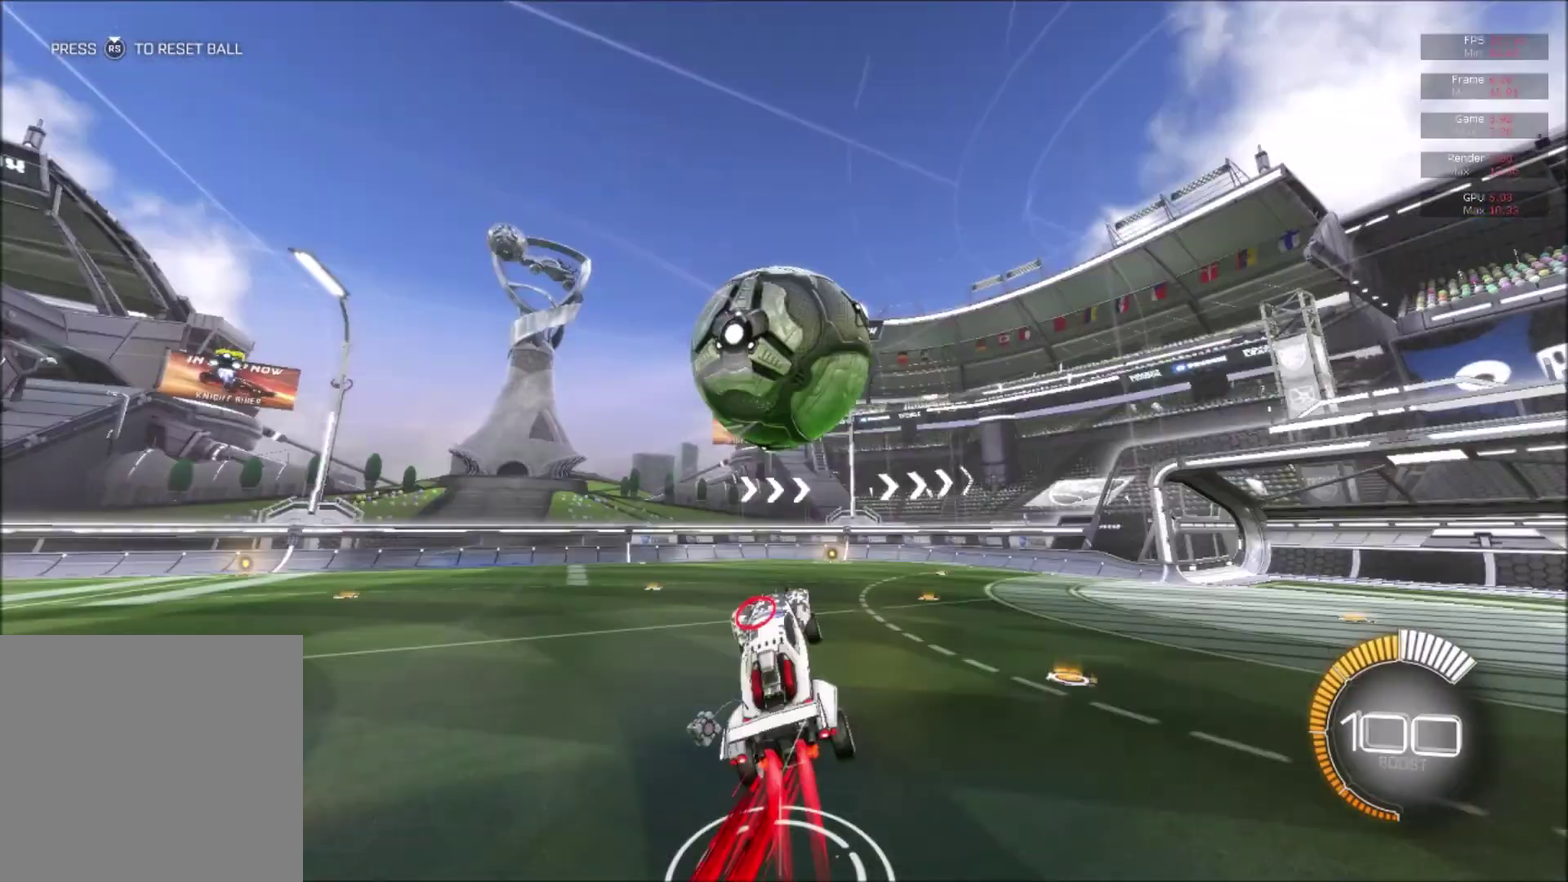
{"buttons": ["B", "L1", "R2"], "right_stick": "center", "events": [[16, "Y", "down"], [233, "L1", "down"], [233, "Y", "up"]]}
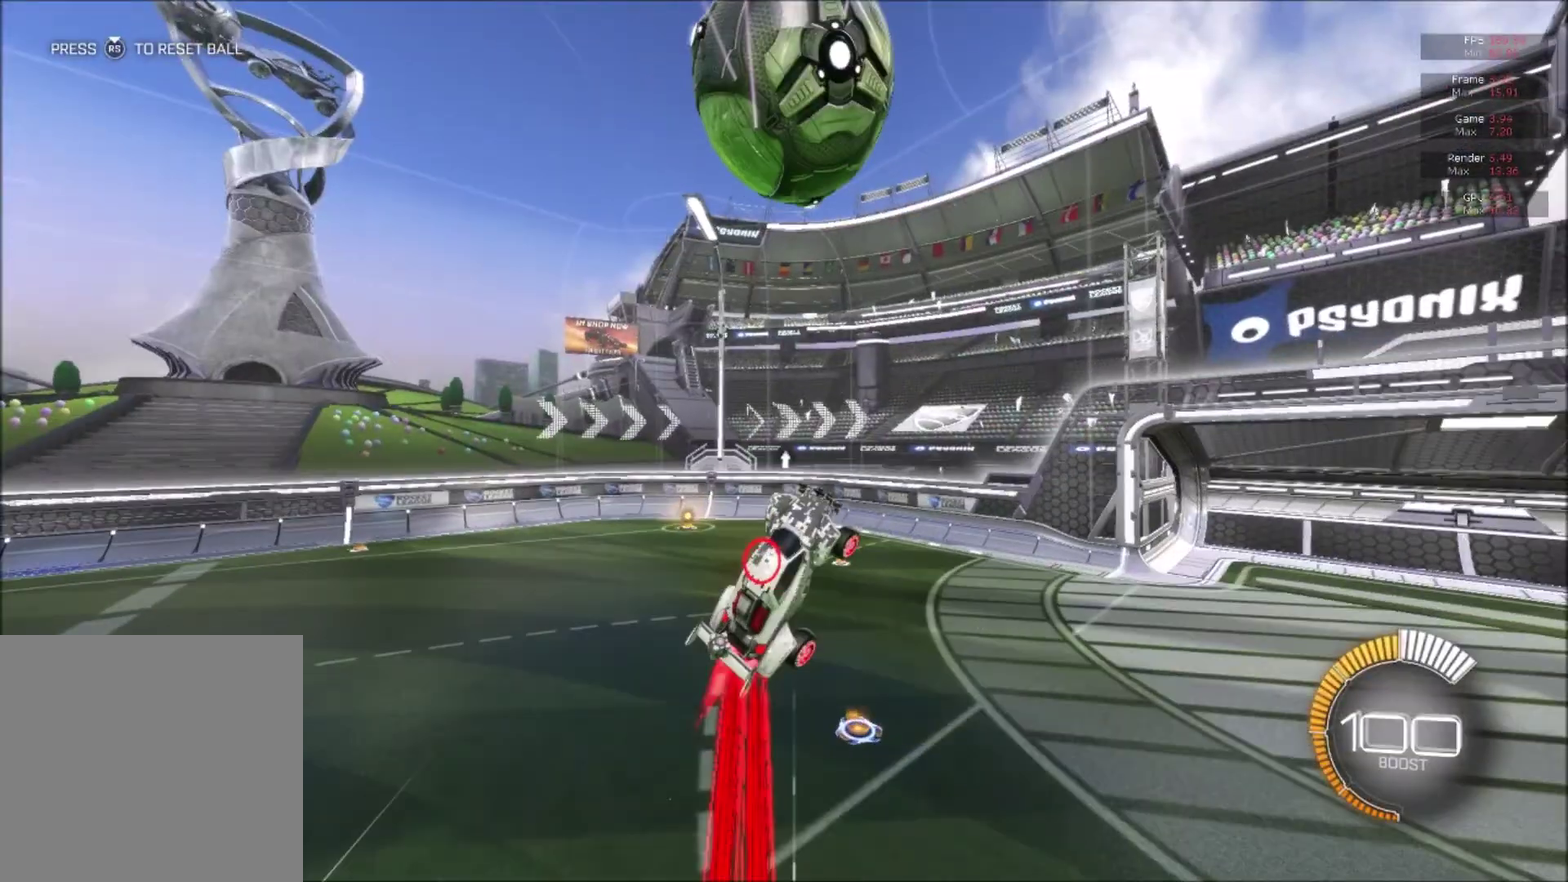
{"buttons": ["B", "L1", "R2"], "right_stick": "center", "events": []}
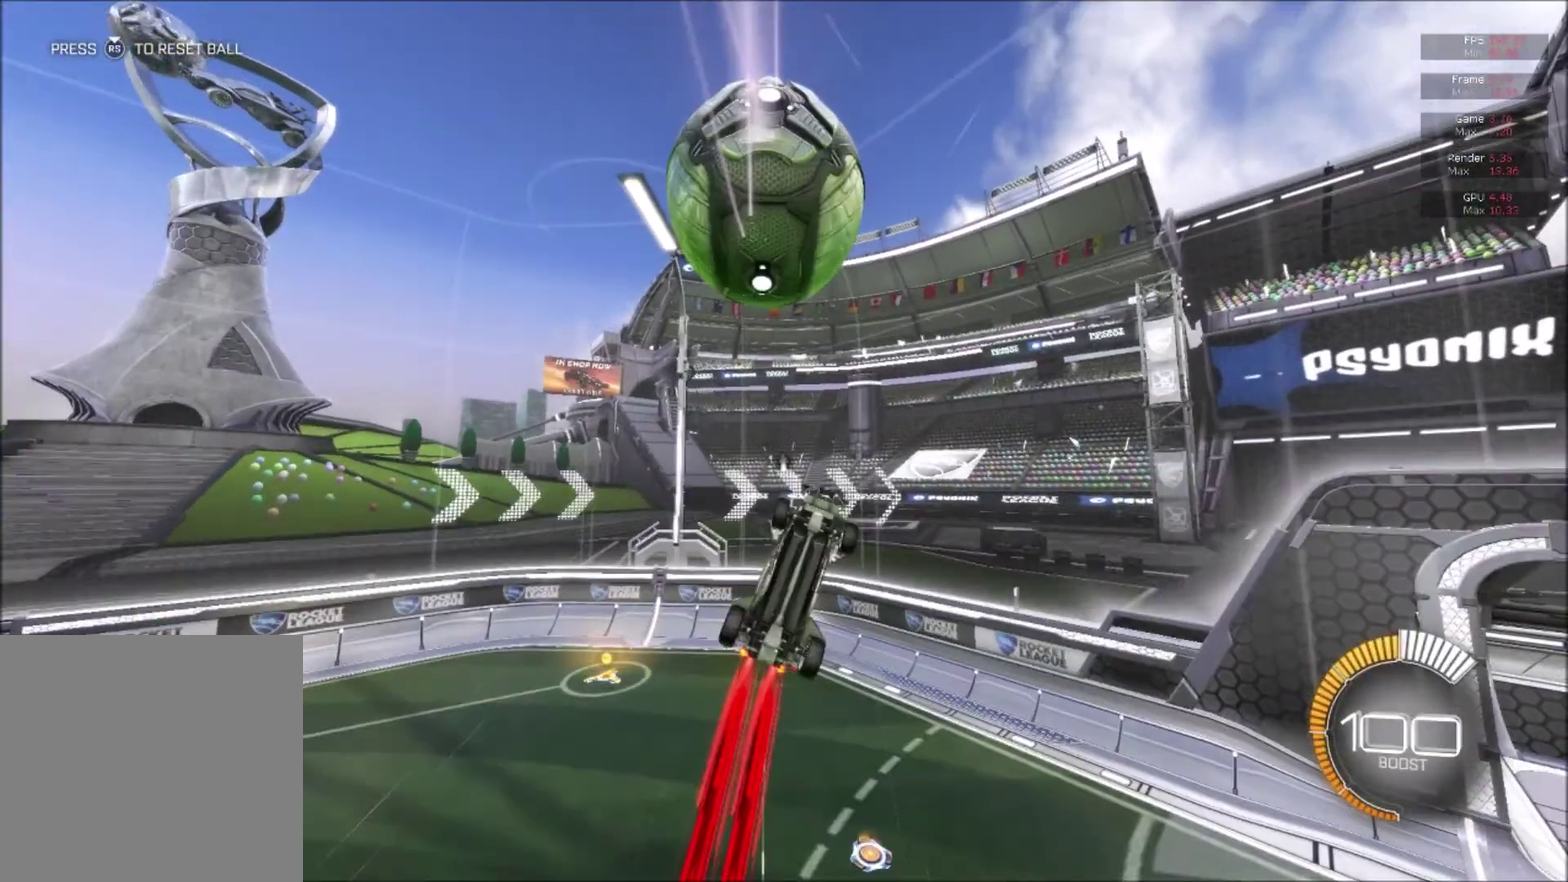
{"buttons": ["B", "R2"], "right_stick": "center", "events": [[33, "B", "up"], [100, "R2", "up"], [234, "R2", "down"], [367, "B", "down"], [384, "L1", "up"], [384, "Y", "down"], [484, "Y", "up"]]}
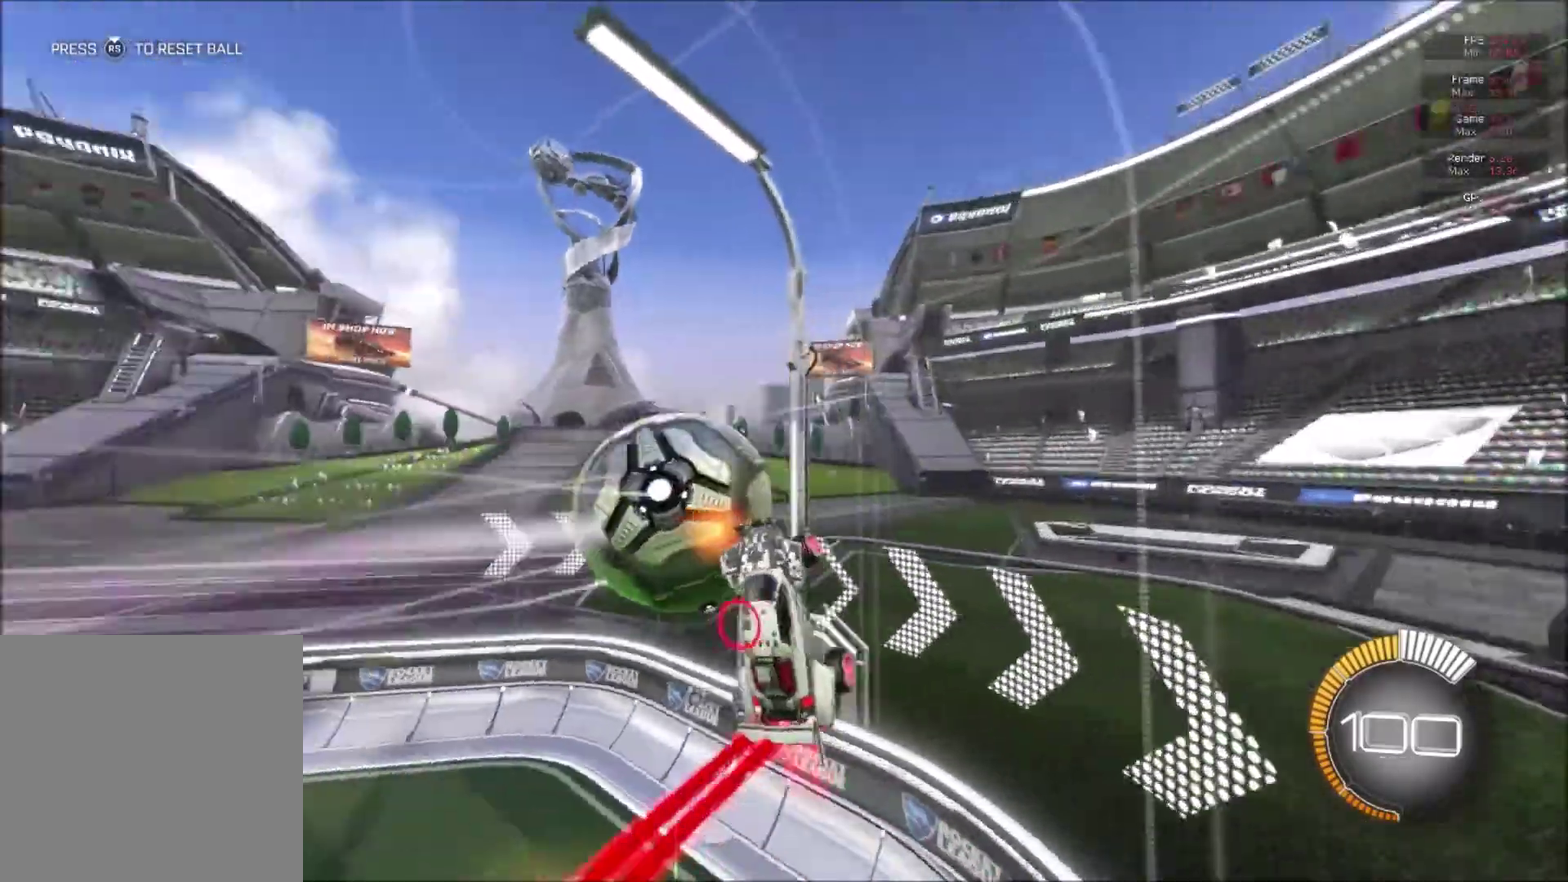
{"buttons": ["B", "R2"], "right_stick": "center", "events": [[51, "B", "up"], [334, "B", "down"]]}
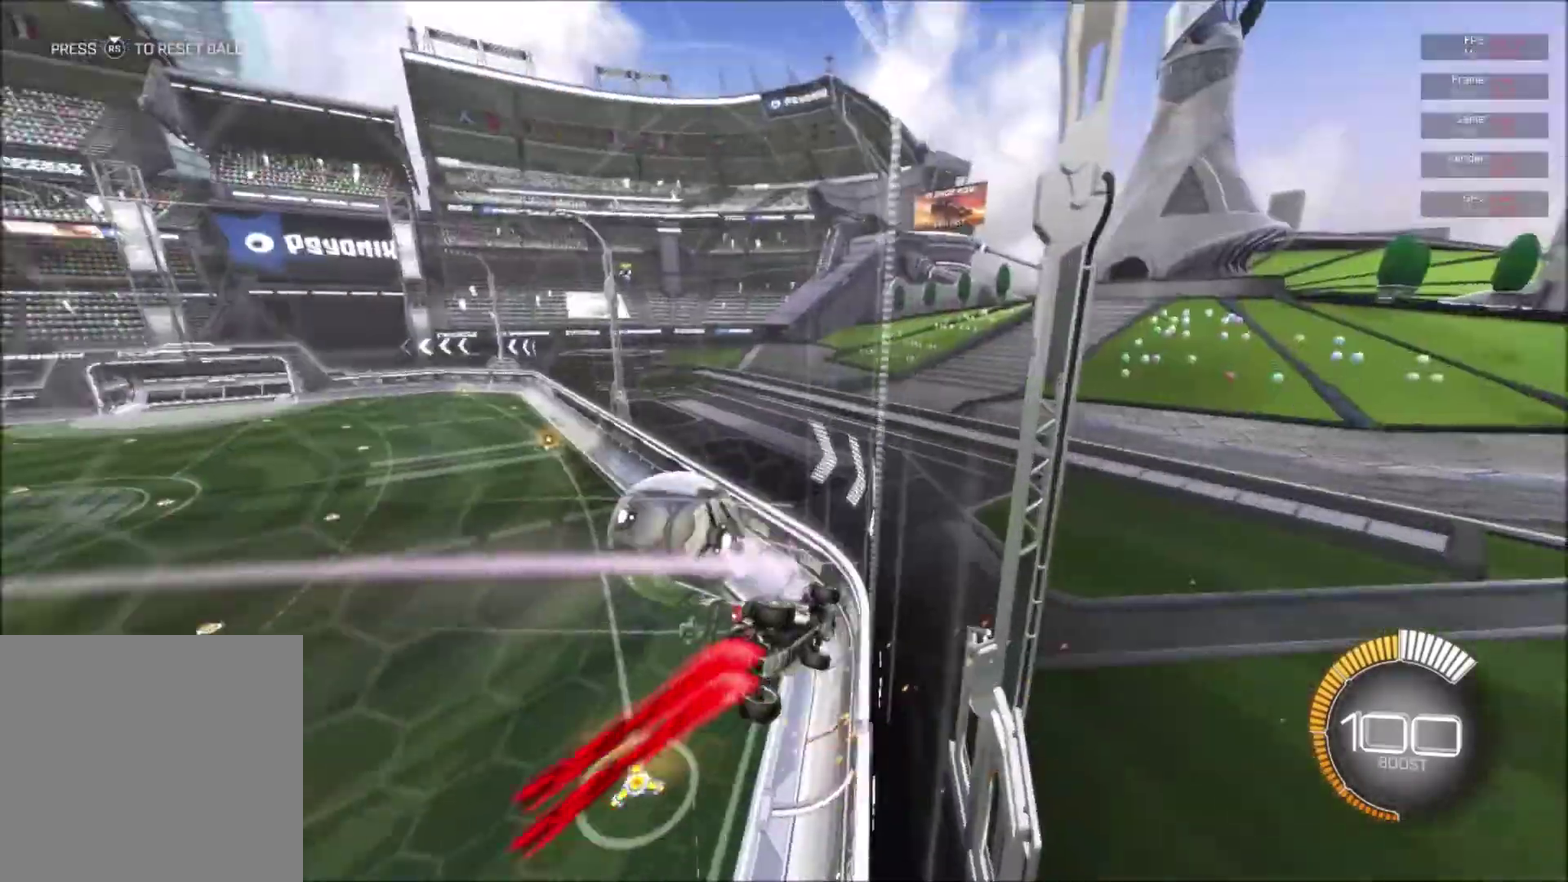
{"buttons": ["B"], "right_stick": "center", "events": [[250, "A", "down"], [250, "R1", "down"], [484, "A", "up"], [484, "R1", "up"], [484, "R2", "up"]]}
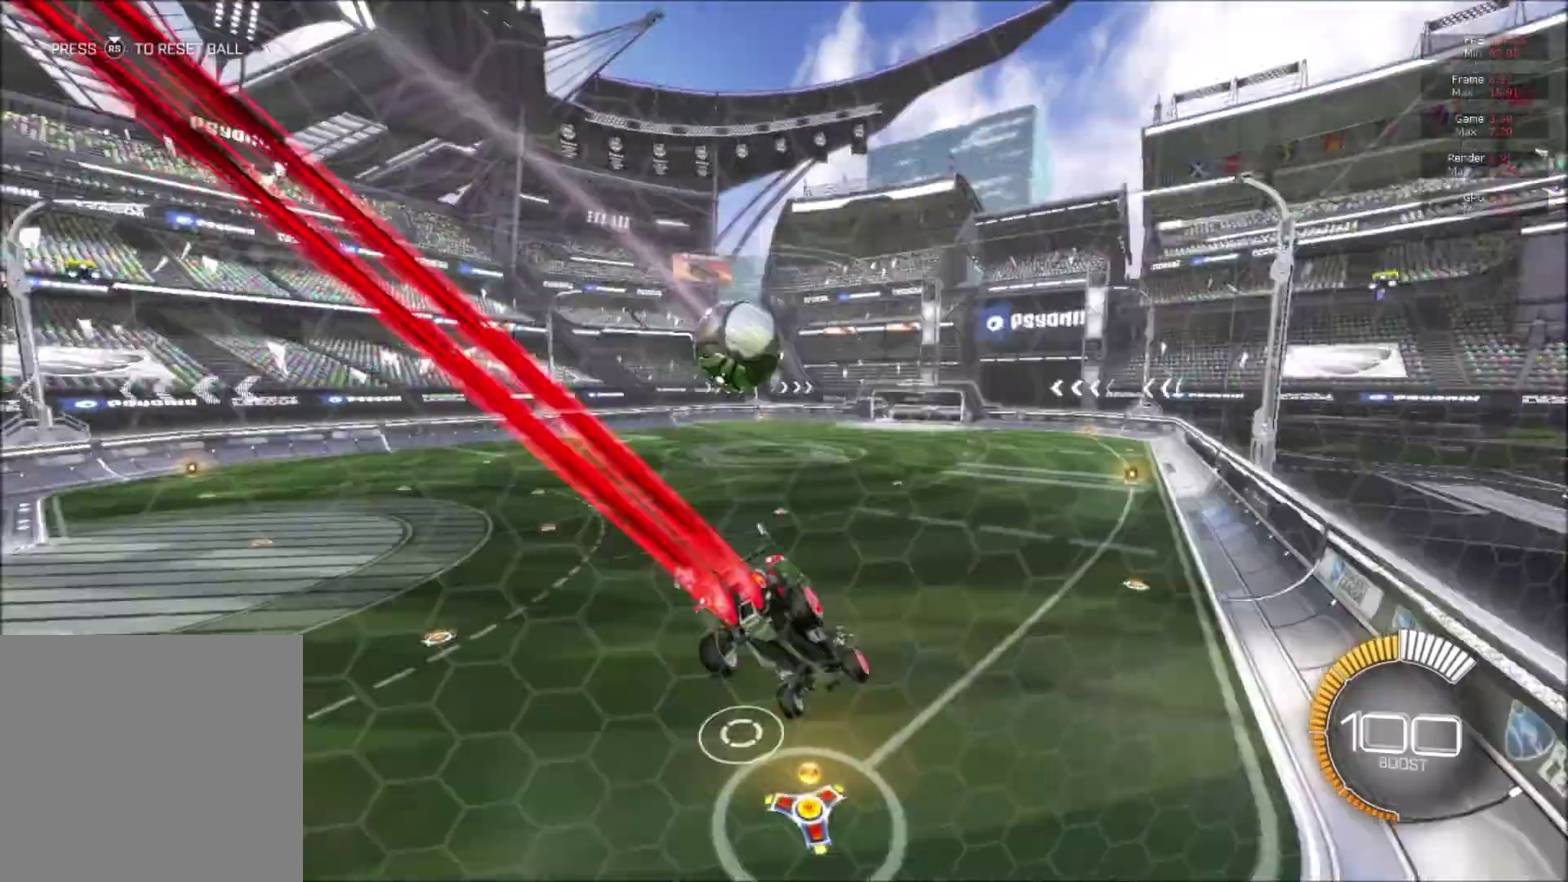
{"buttons": ["B", "R2"], "right_stick": "center", "events": [[316, "A", "down"], [316, "R2", "down"], [450, "A", "up"]]}
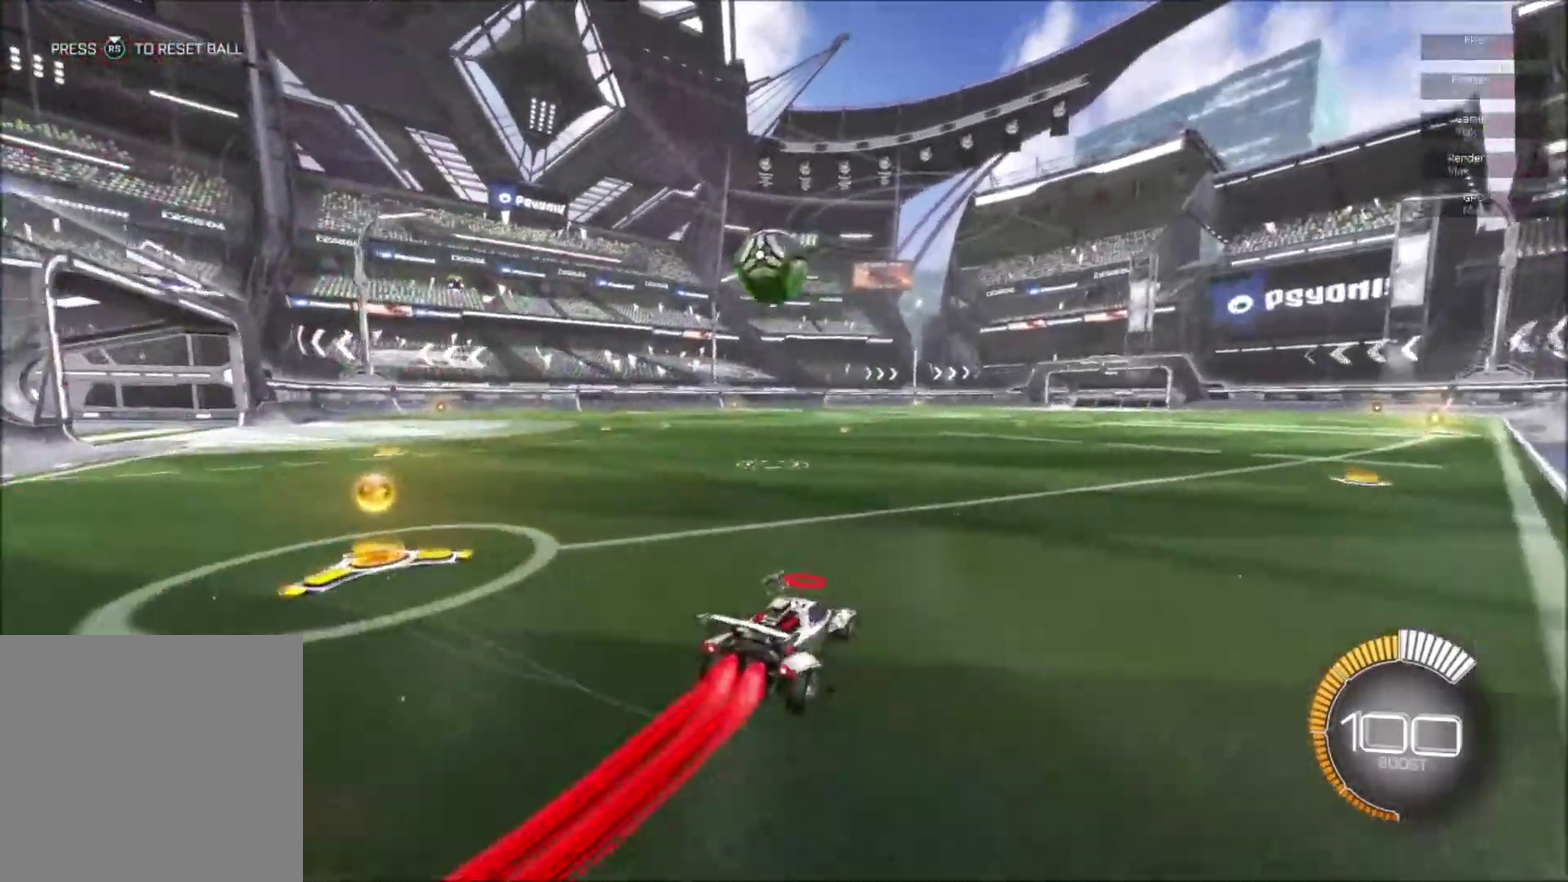
{"buttons": ["A", "B", "R2"], "right_stick": "center", "events": [[467, "A", "down"]]}
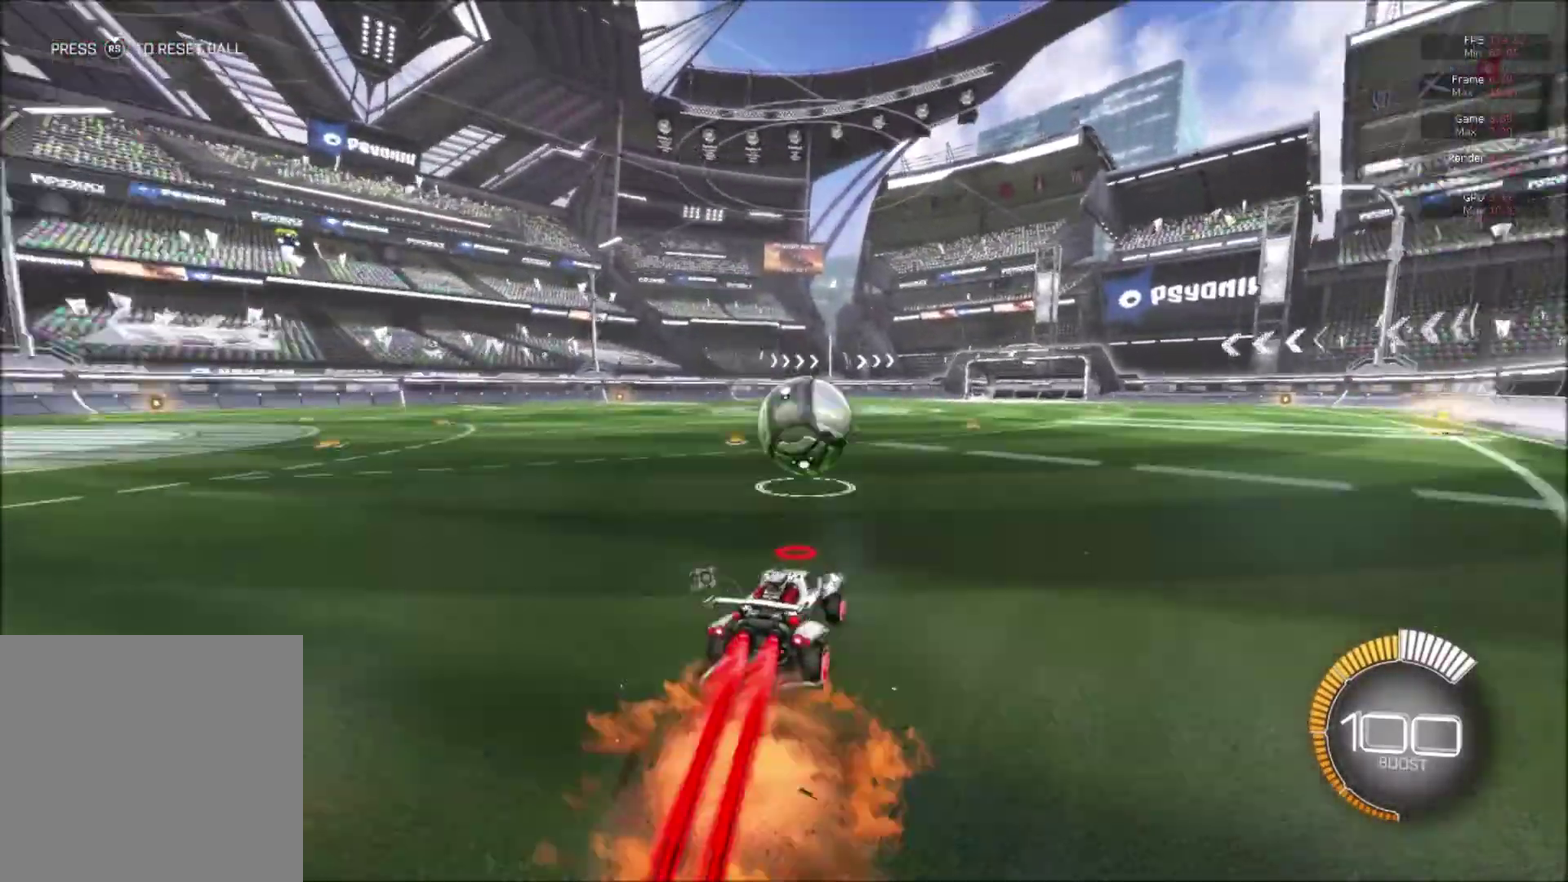
{"buttons": ["B", "L1", "R2"], "right_stick": "center", "events": [[350, "A", "up"], [383, "L1", "down"]]}
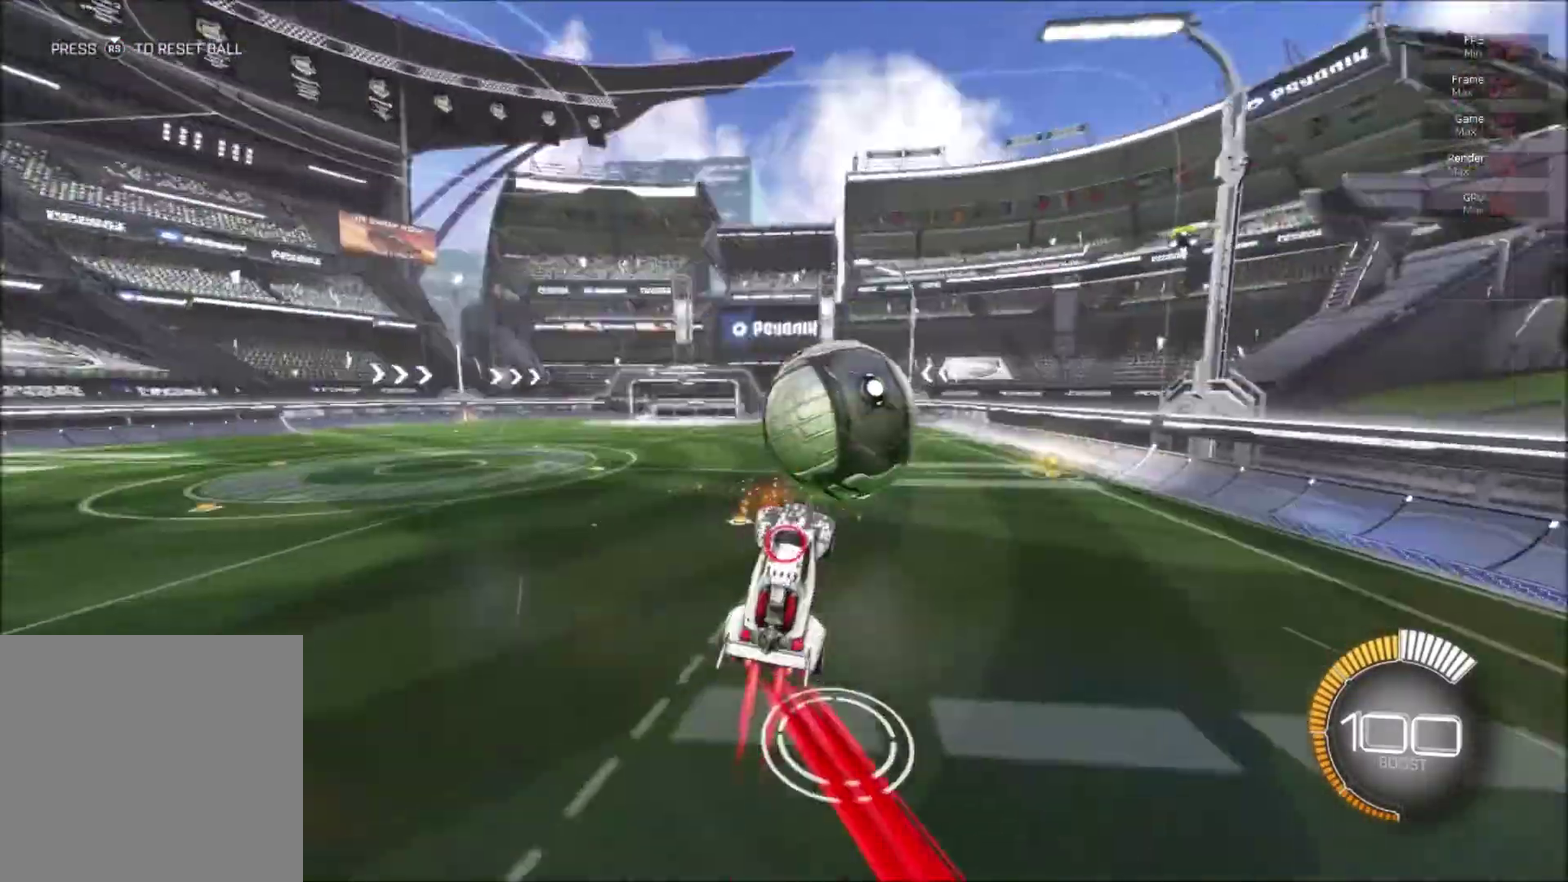
{"buttons": ["L1", "R2"], "right_stick": "center", "events": [[450, "B", "up"]]}
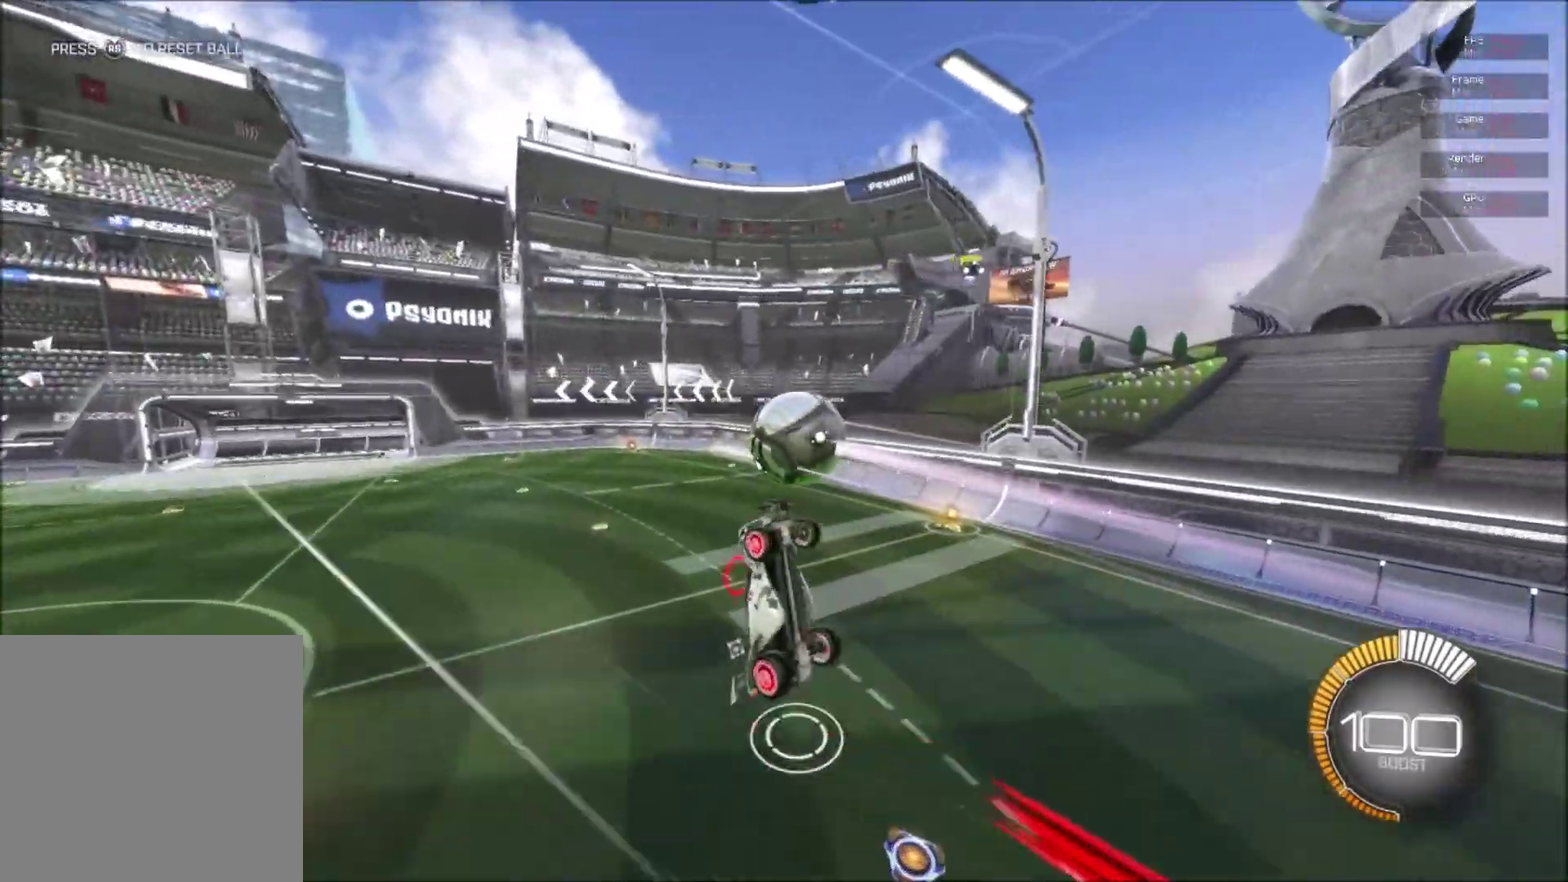
{"buttons": ["L1", "R2"], "right_stick": "center", "events": [[66, "B", "down"], [133, "B", "up"], [216, "B", "down"], [483, "B", "up"]]}
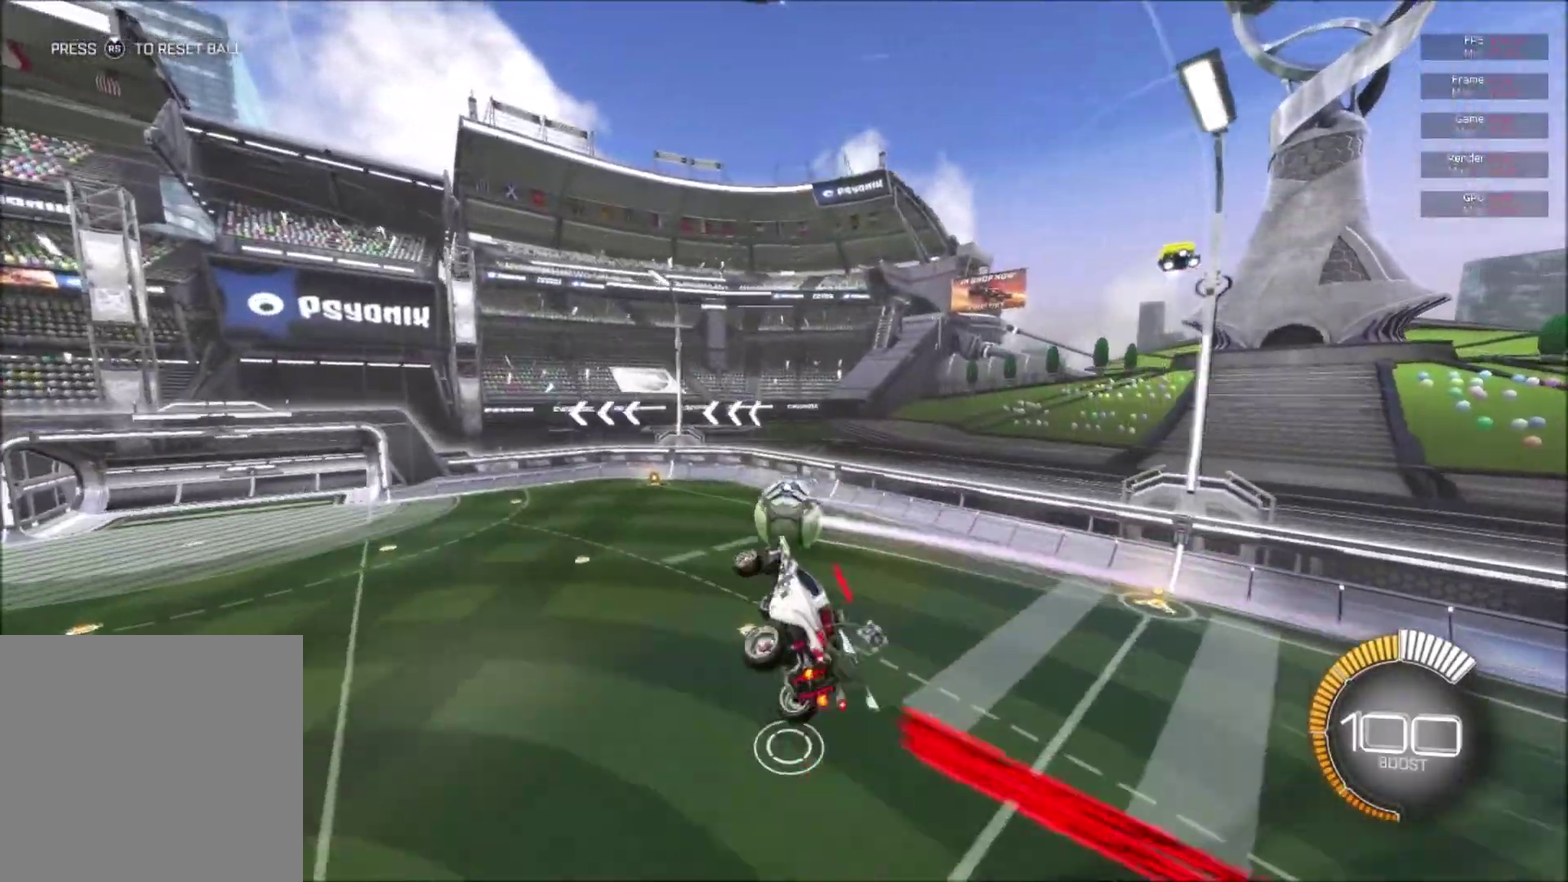
{"buttons": ["B", "L1", "R2"], "right_stick": "center", "events": [[83, "B", "down"]]}
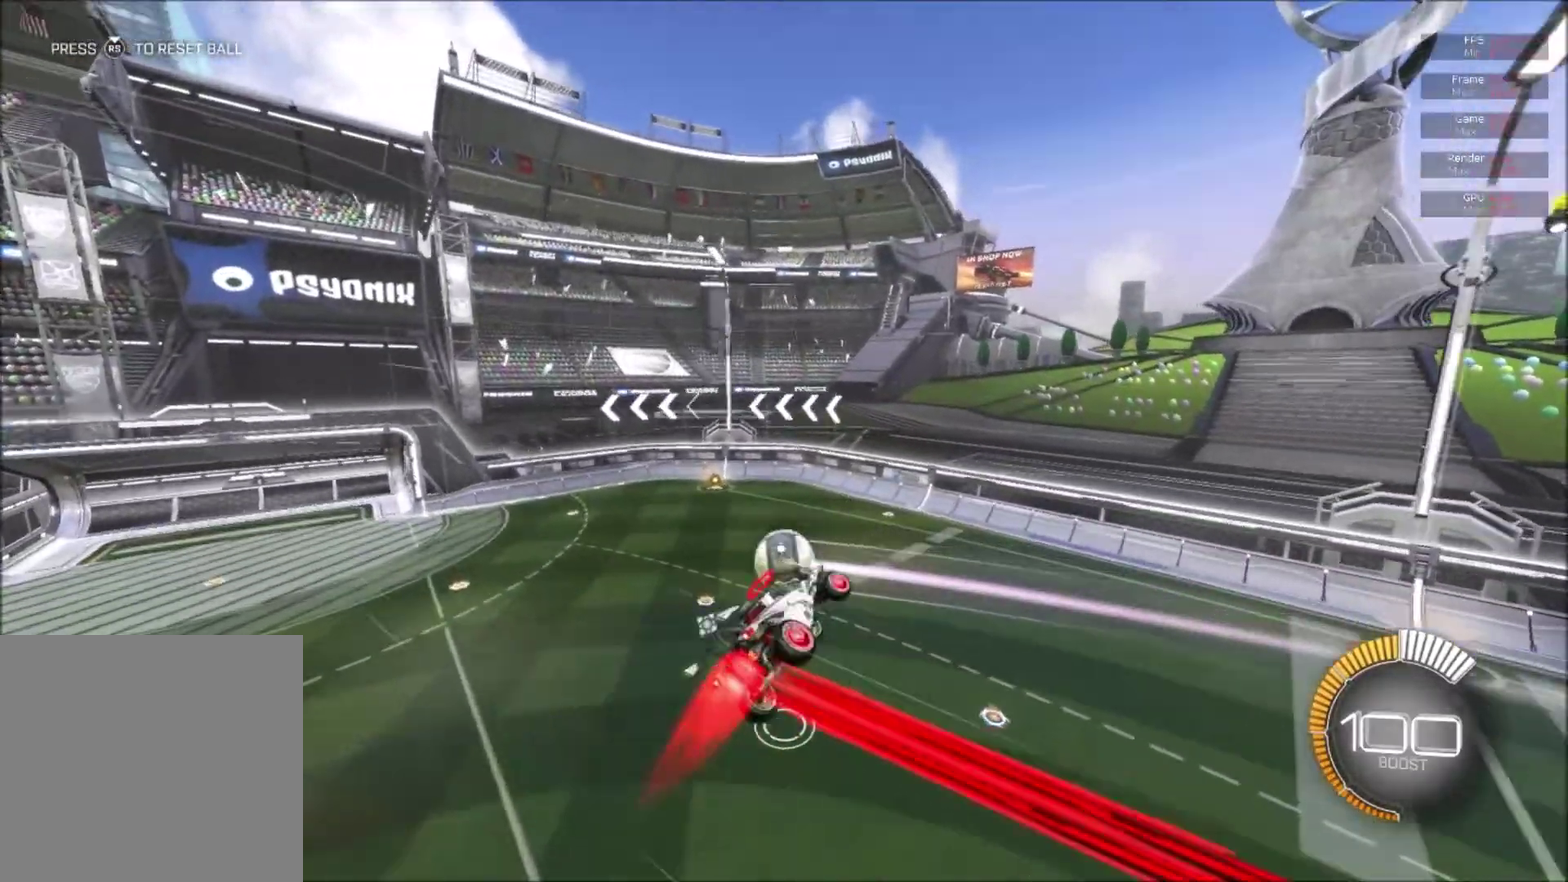
{"buttons": ["B", "L1", "R2"], "right_stick": "center", "events": [[101, "B", "up"], [151, "B", "down"]]}
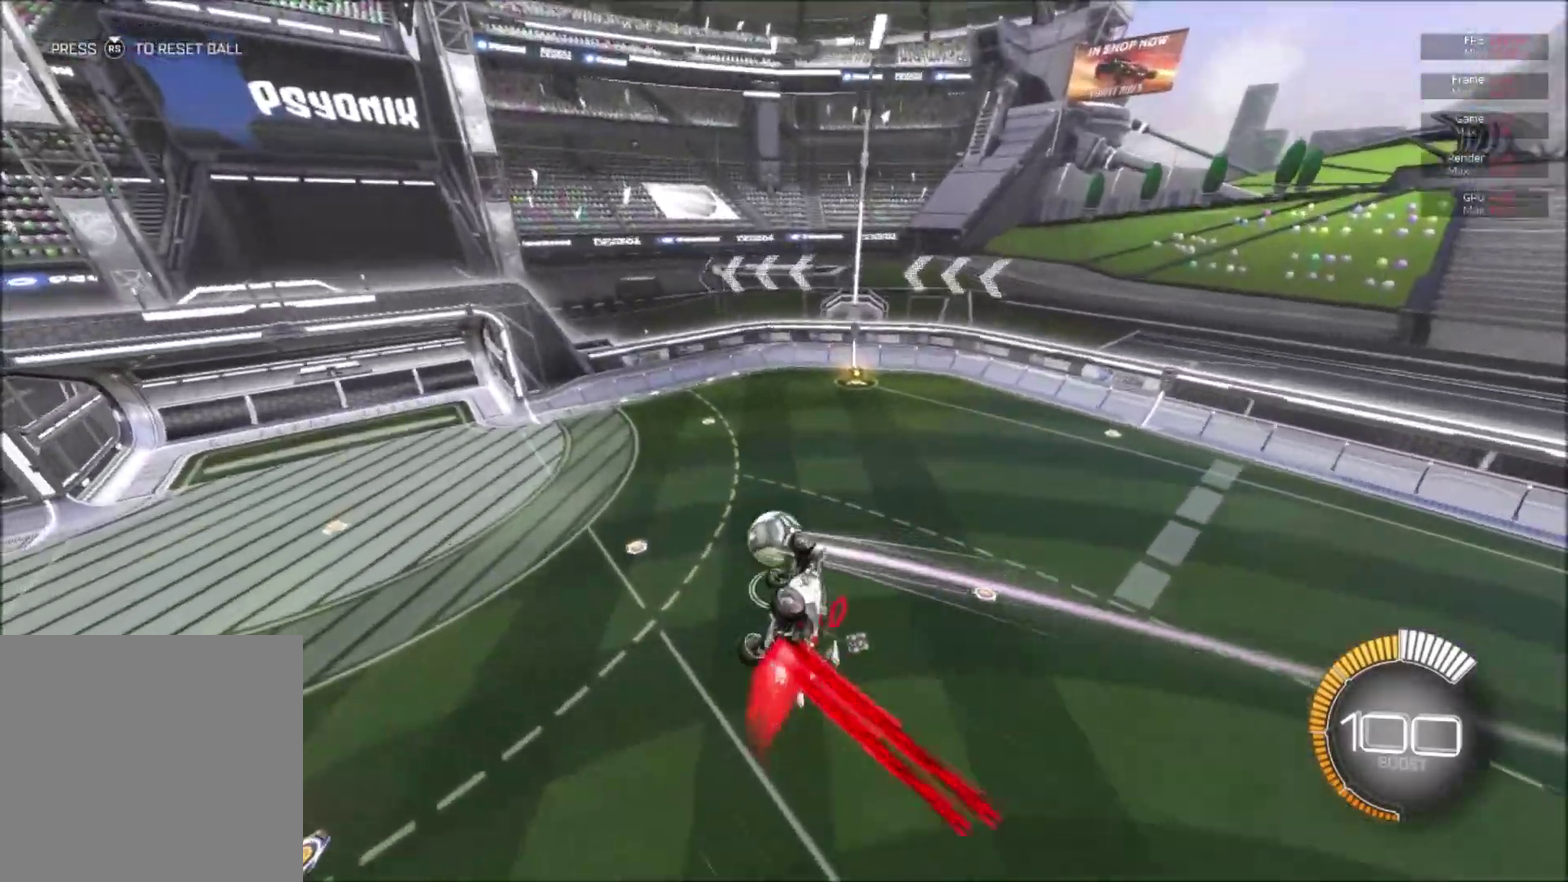
{"buttons": ["B", "L1", "R2"], "right_stick": "center", "events": [[217, "B", "up"], [484, "B", "down"]]}
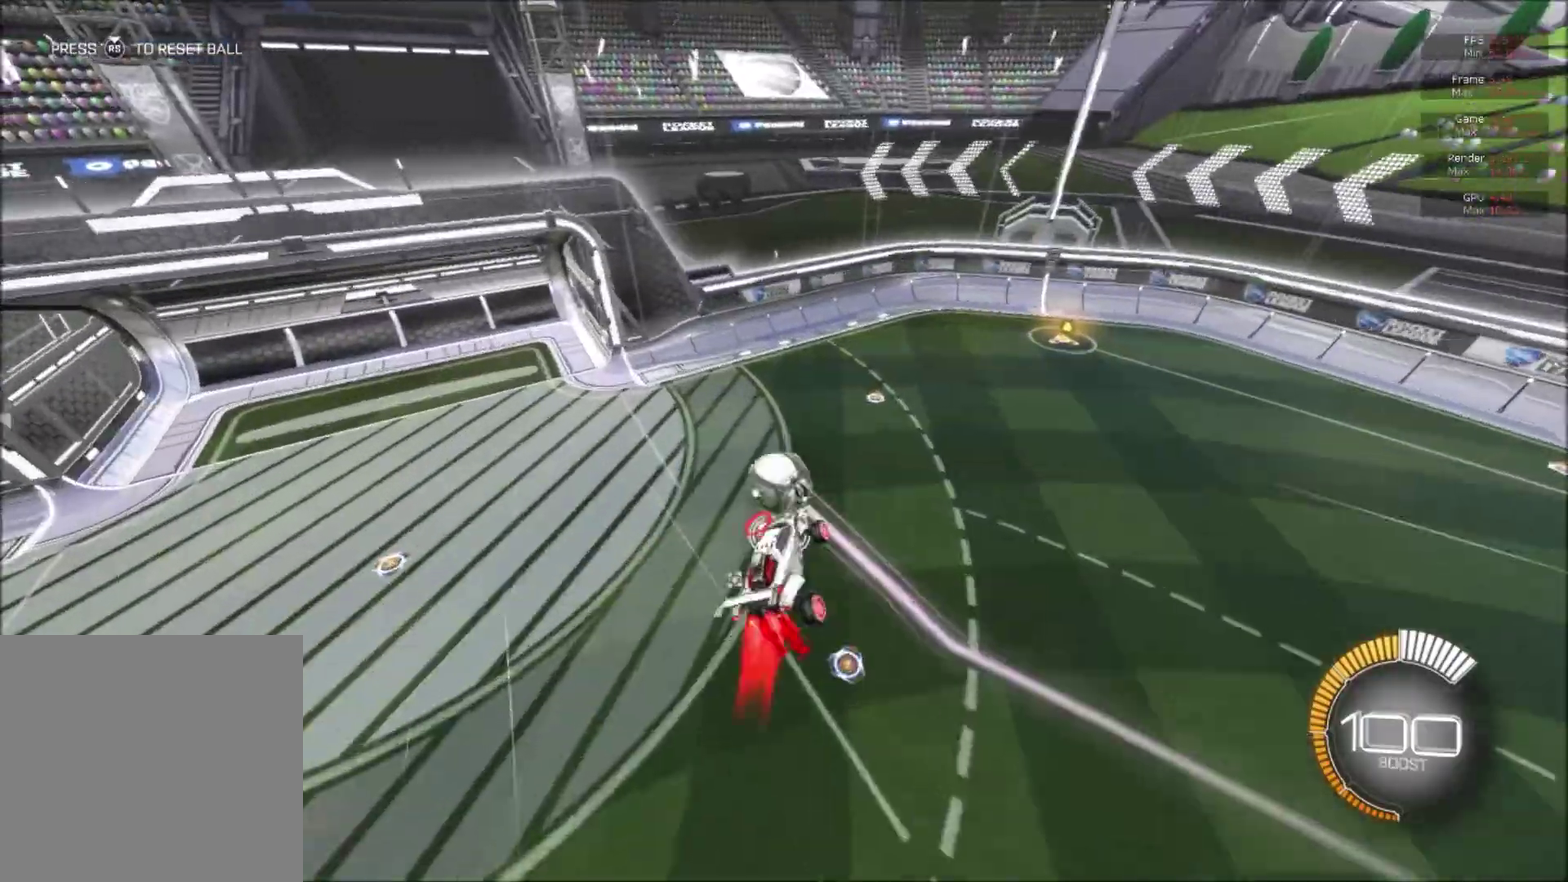
{"buttons": ["B", "L1", "R2"], "right_stick": "center", "events": []}
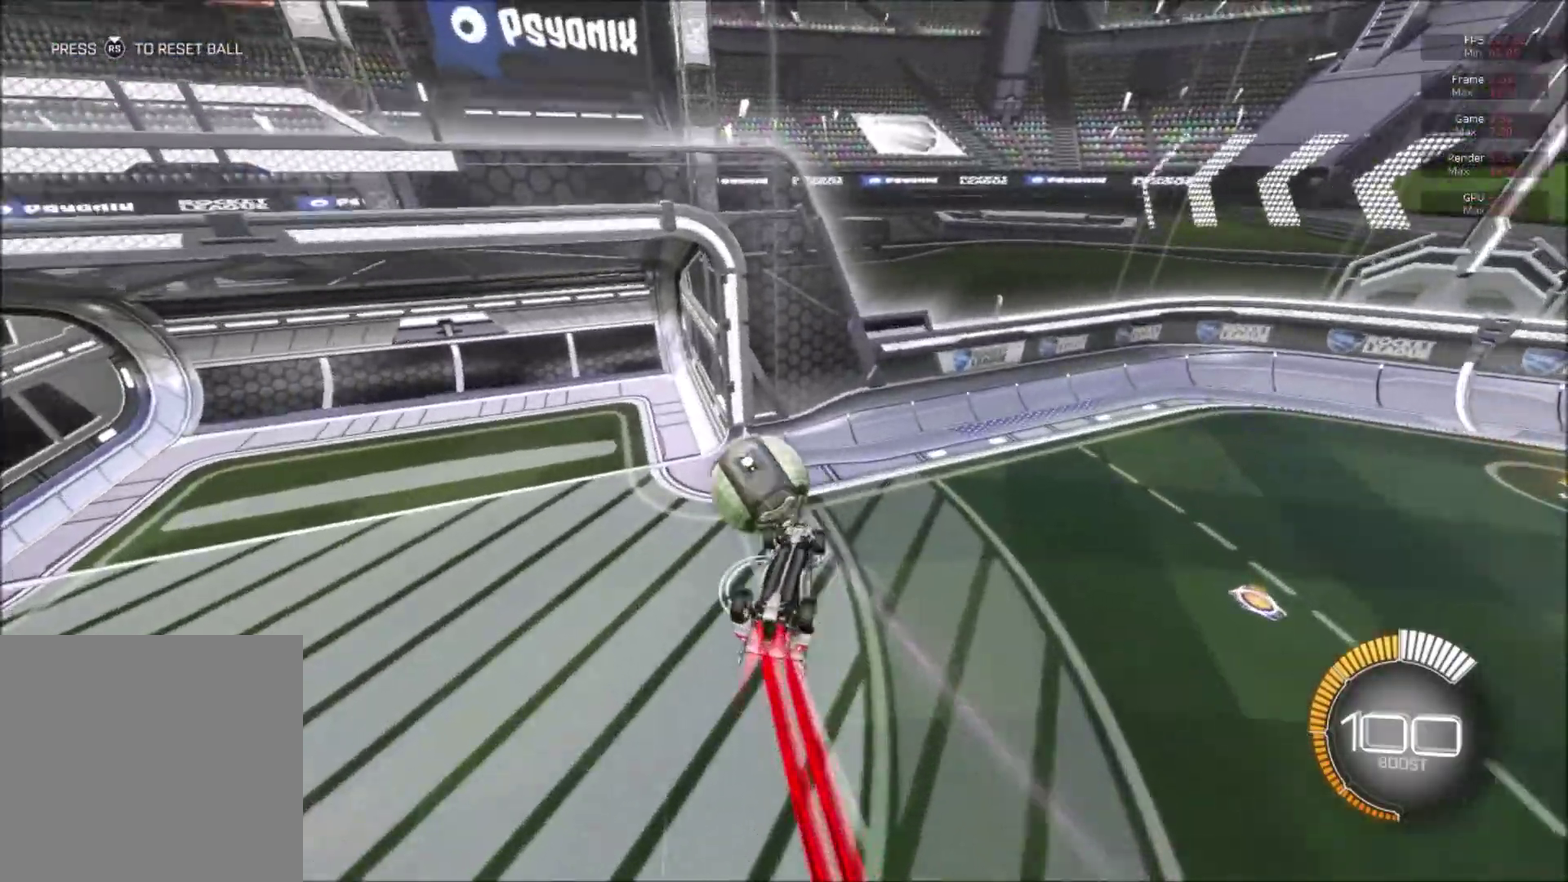
{"buttons": [], "right_stick": "center", "events": [[83, "L1", "up"], [334, "R2", "up"], [367, "B", "up"]]}
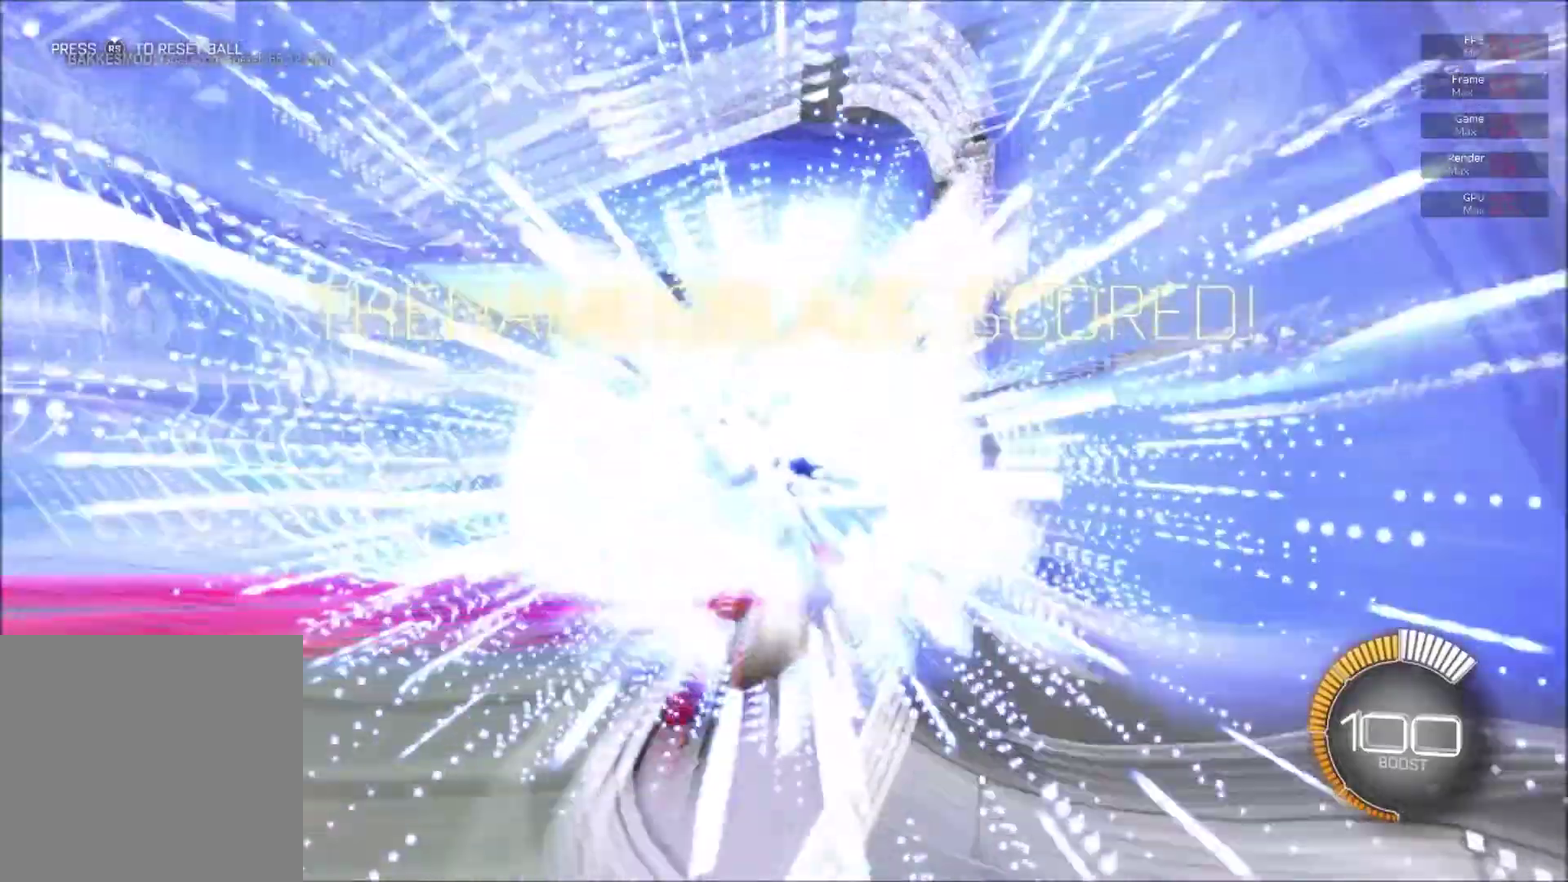
{"buttons": [], "right_stick": "center", "events": []}
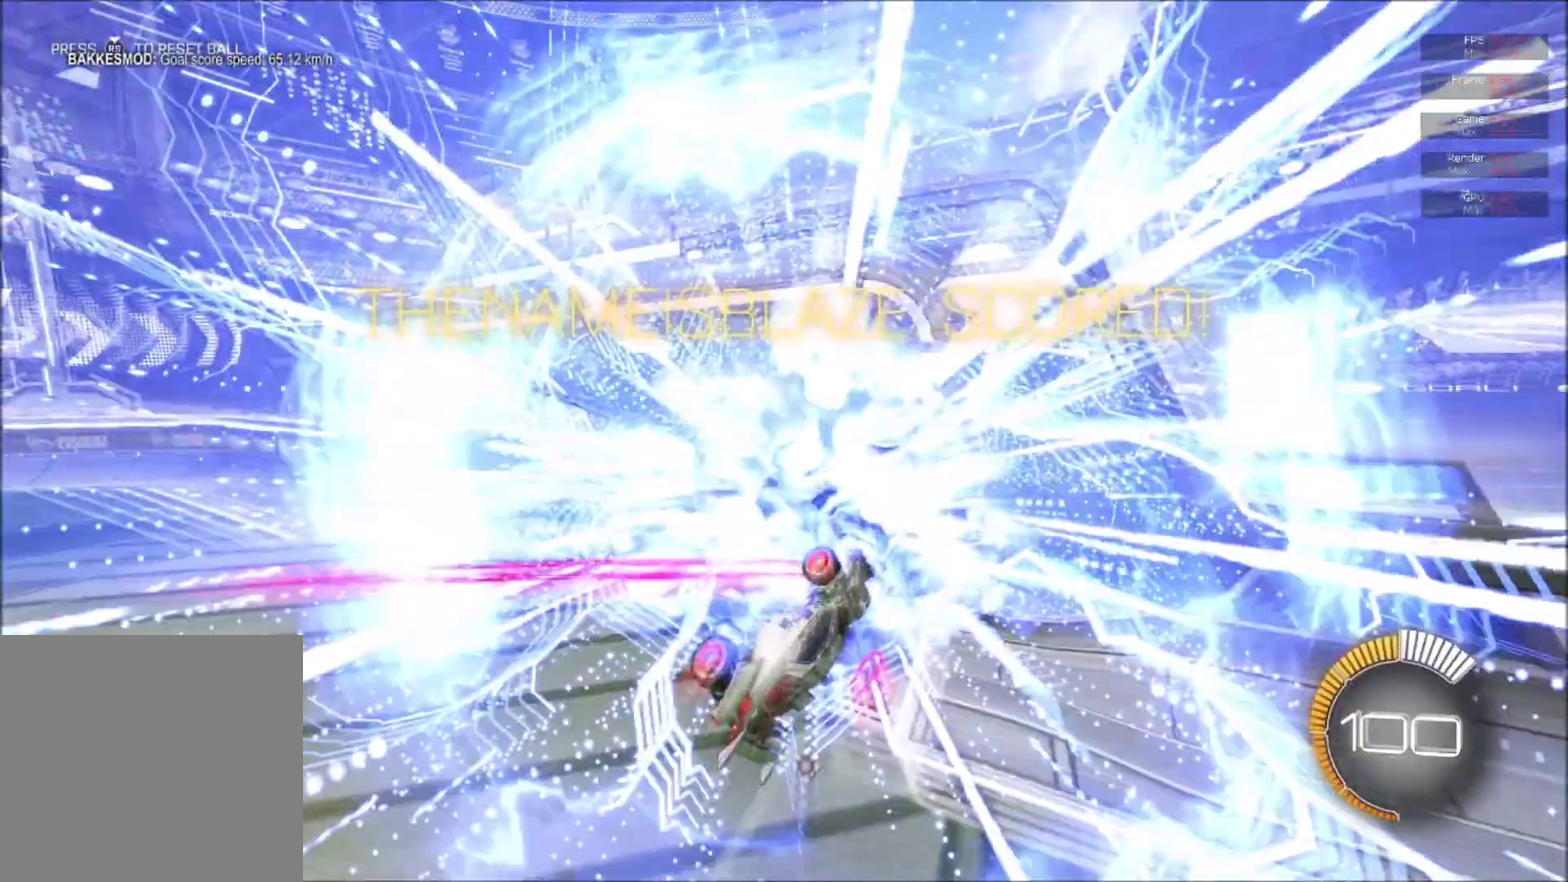
{"buttons": [], "right_stick": "center", "events": []}
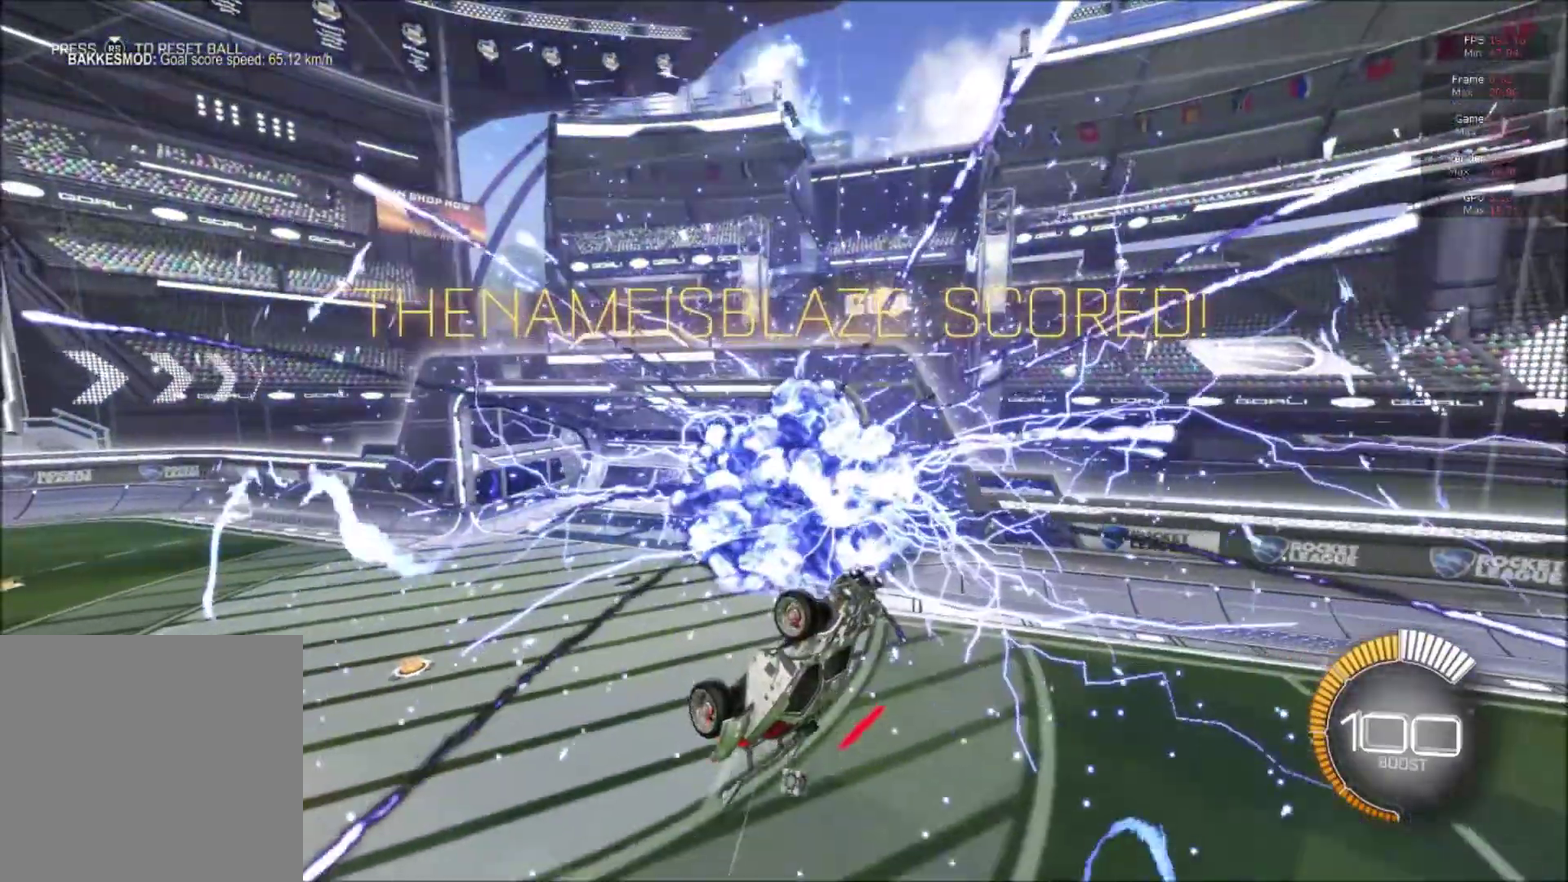
{"buttons": [], "right_stick": "center", "events": []}
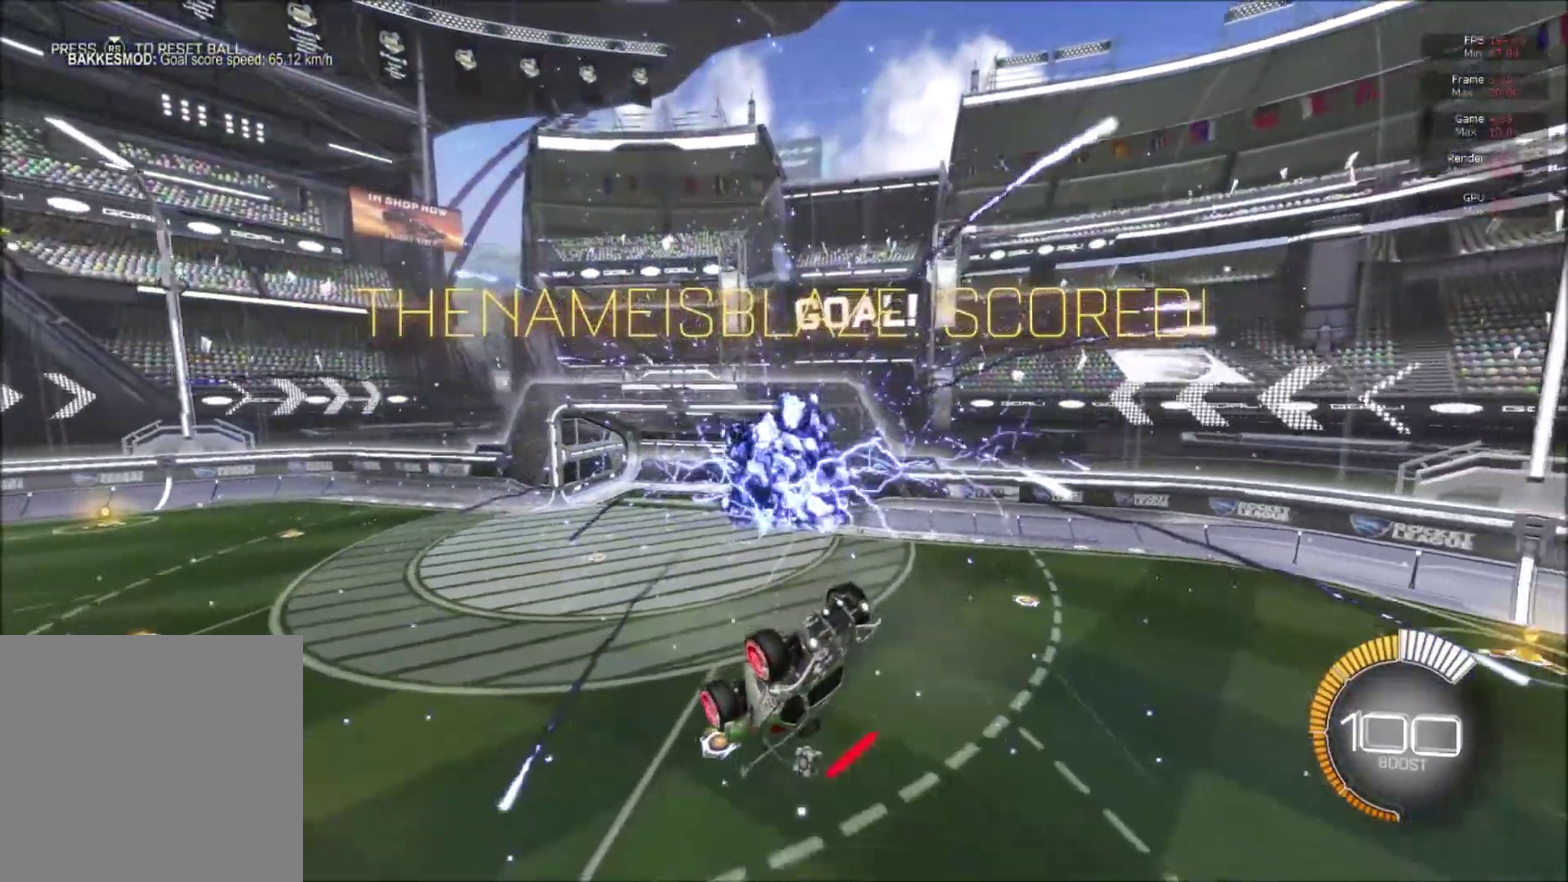
{"buttons": ["B", "R2"], "right_stick": "center", "events": [[284, "R2", "down"], [434, "B", "down"]]}
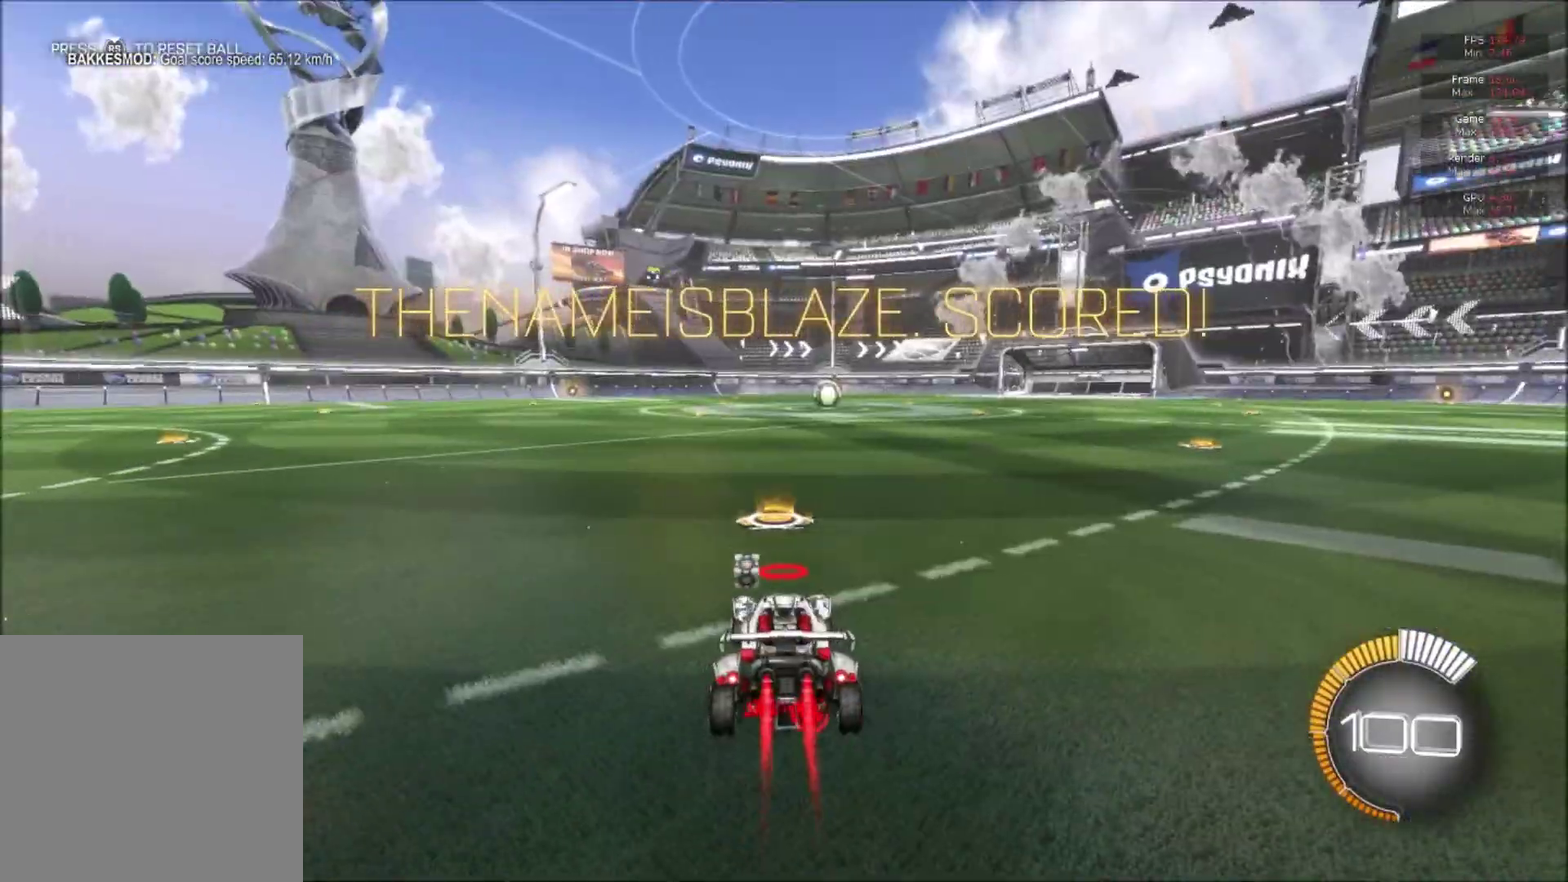
{"buttons": ["B", "R2"], "right_stick": "center", "events": [[167, "Y", "down"], [301, "Y", "up"]]}
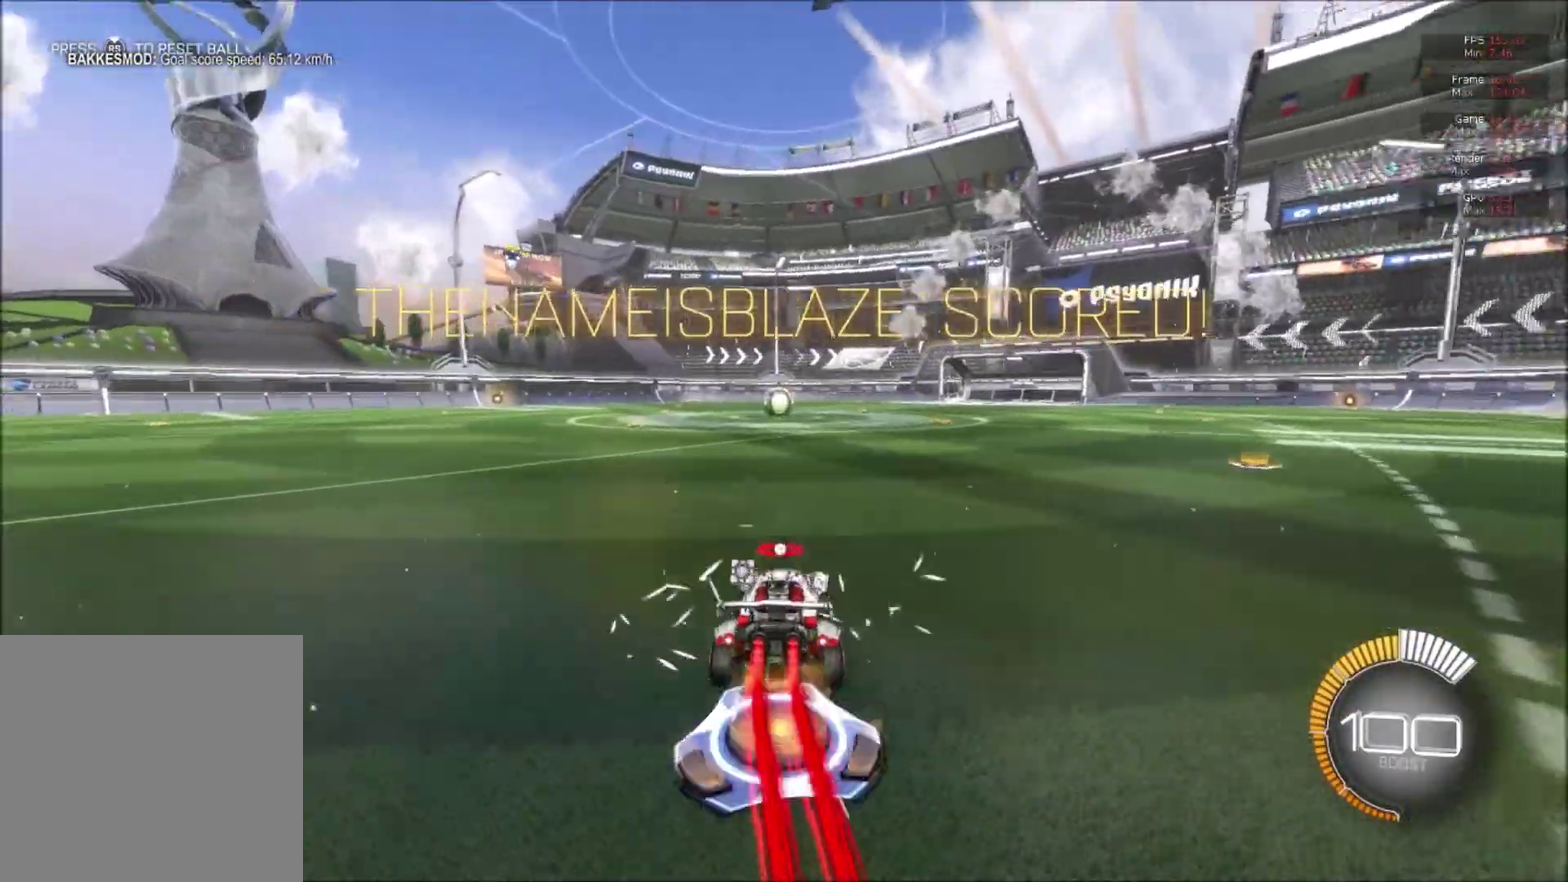
{"buttons": ["A", "B", "L1", "R2"], "right_stick": "center", "events": [[17, "A", "down"], [33, "L1", "down"]]}
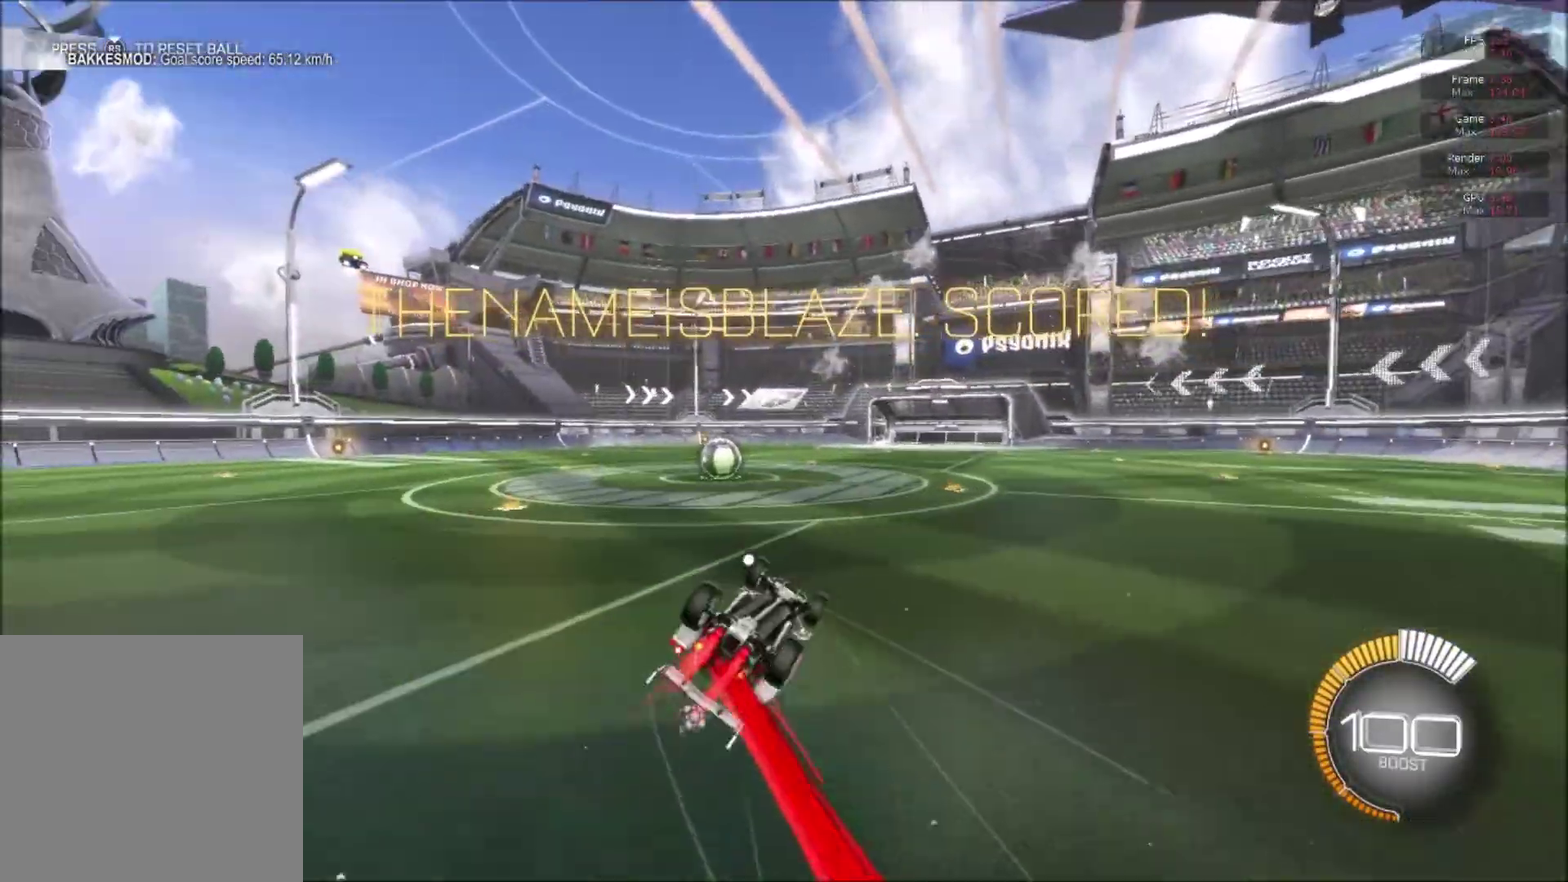
{"buttons": ["R2"], "right_stick": "center", "events": [[100, "A", "up"], [183, "L1", "up"], [250, "B", "up"]]}
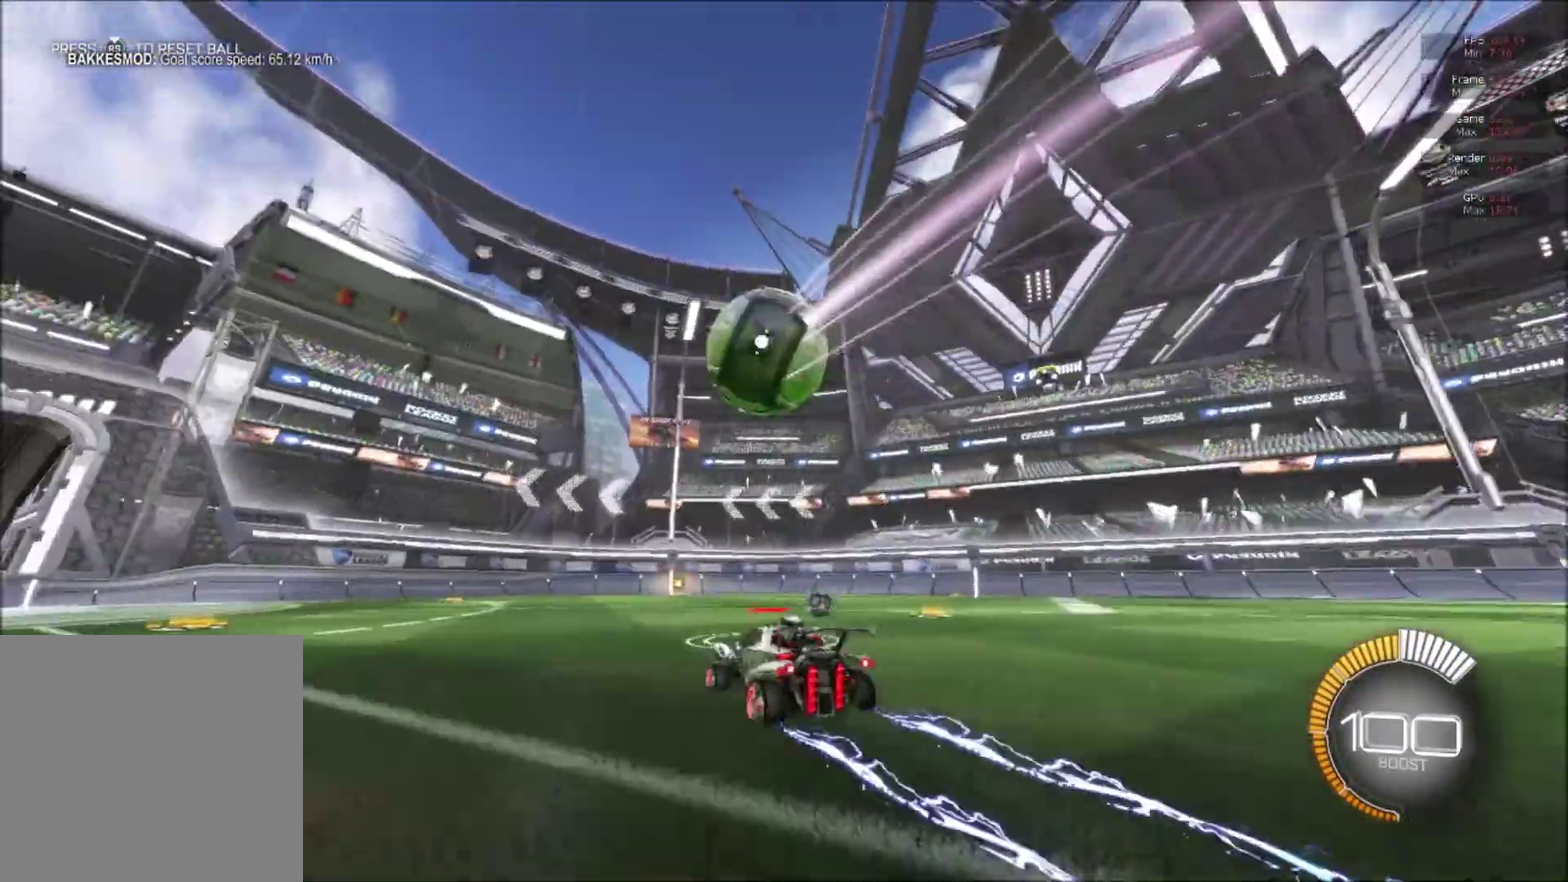
{"buttons": ["B", "R2"], "right_stick": "center", "events": [[317, "B", "down"], [317, "R1", "down"], [384, "R1", "up"]]}
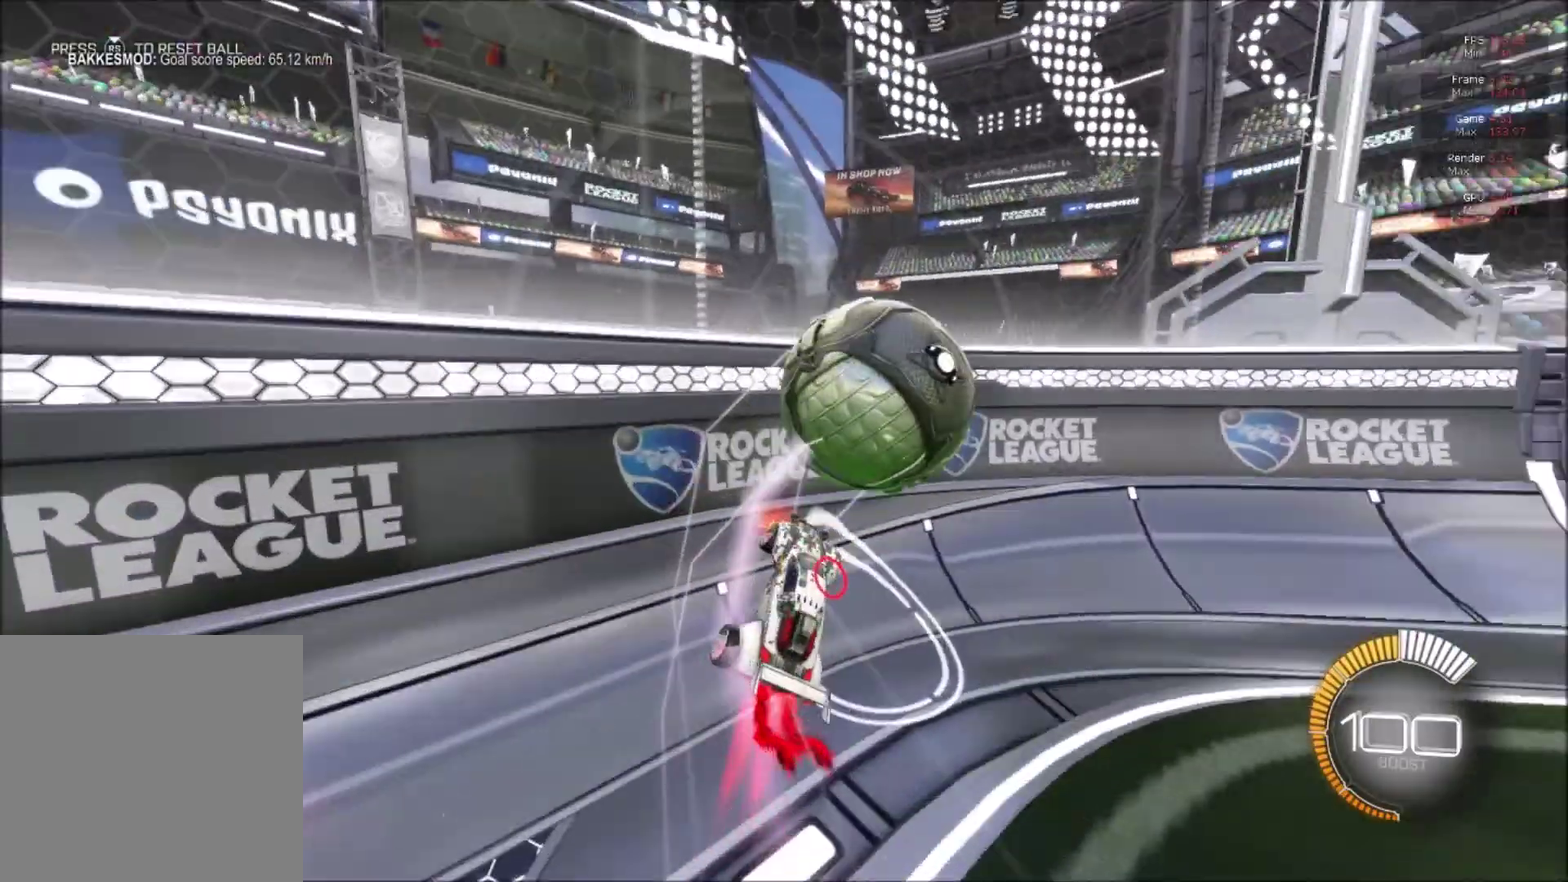
{"buttons": ["B", "R2"], "right_stick": "center", "events": []}
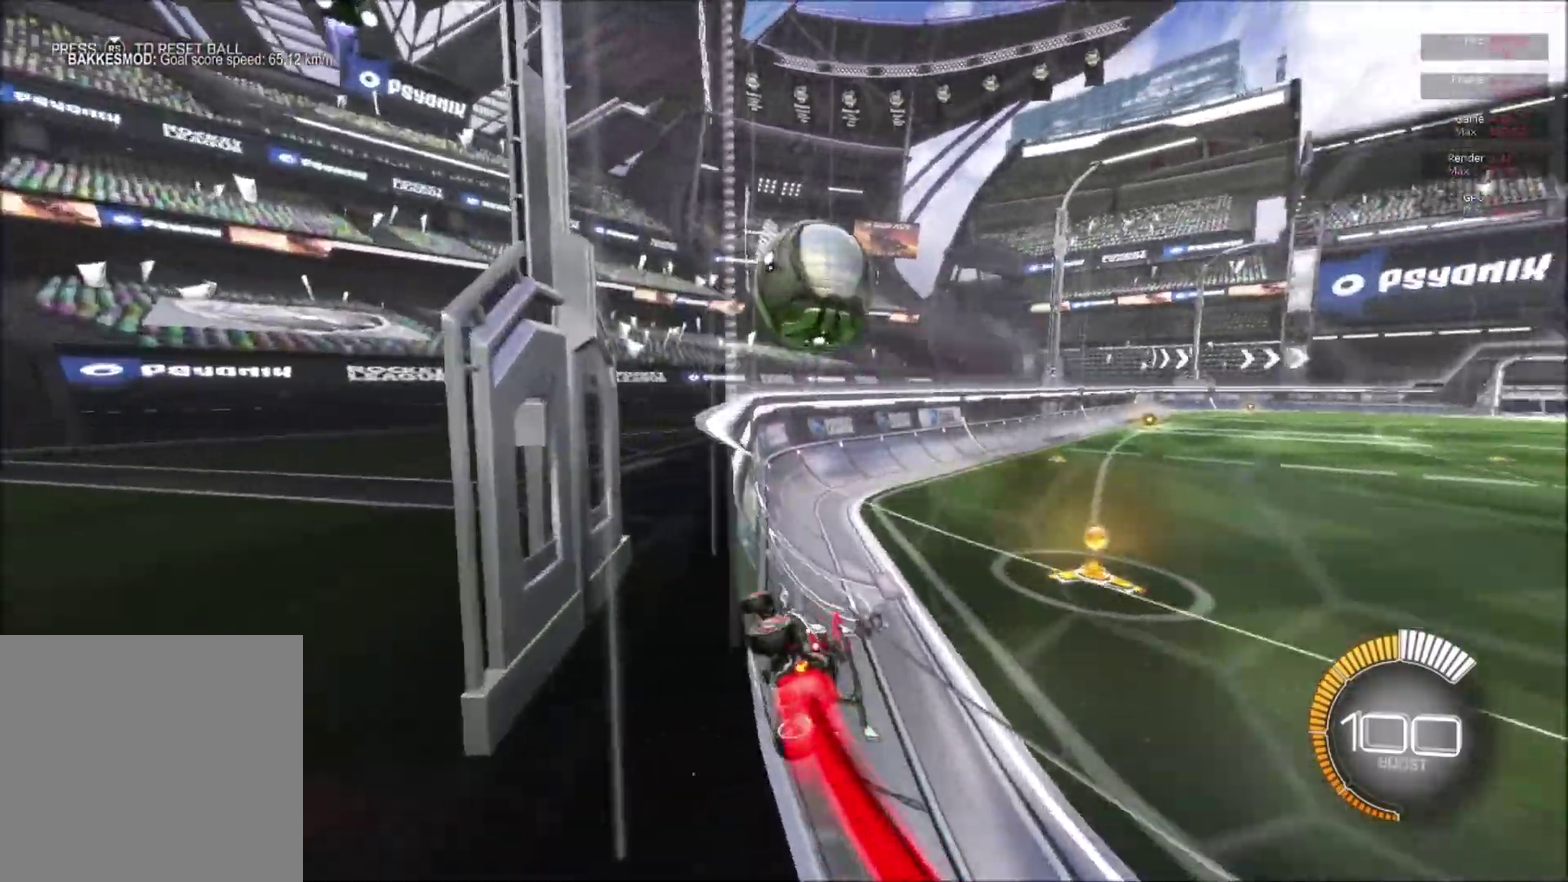
{"buttons": ["B", "R2"], "right_stick": "center", "events": [[133, "Y", "down"], [267, "Y", "up"]]}
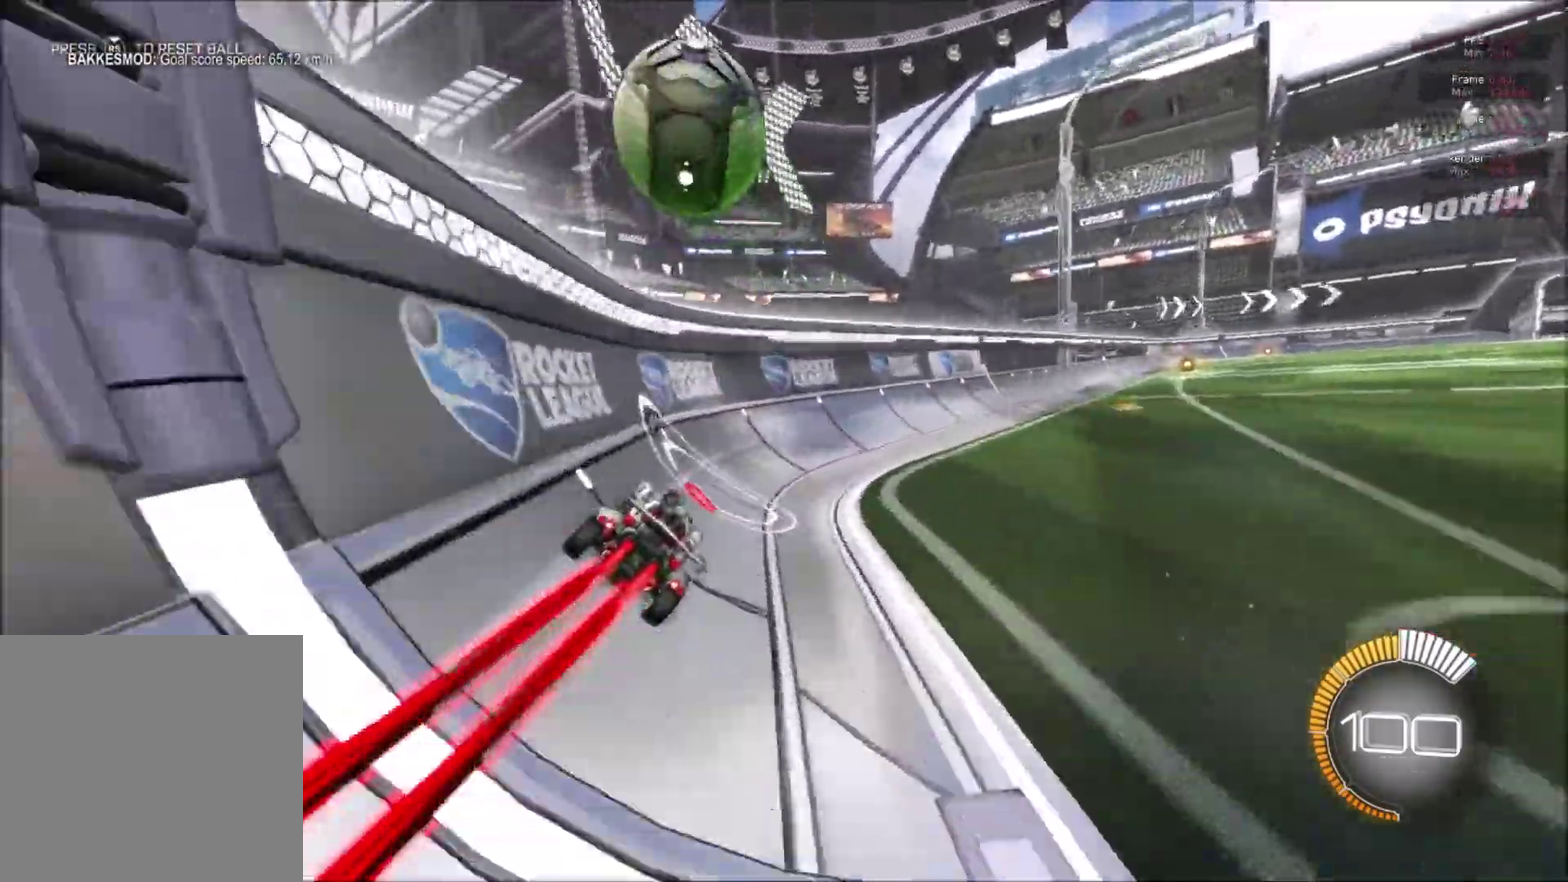
{"buttons": ["L2"], "right_stick": "center", "events": [[233, "Y", "down"], [300, "Y", "up"], [400, "B", "up"], [417, "L2", "down"], [417, "R2", "up"]]}
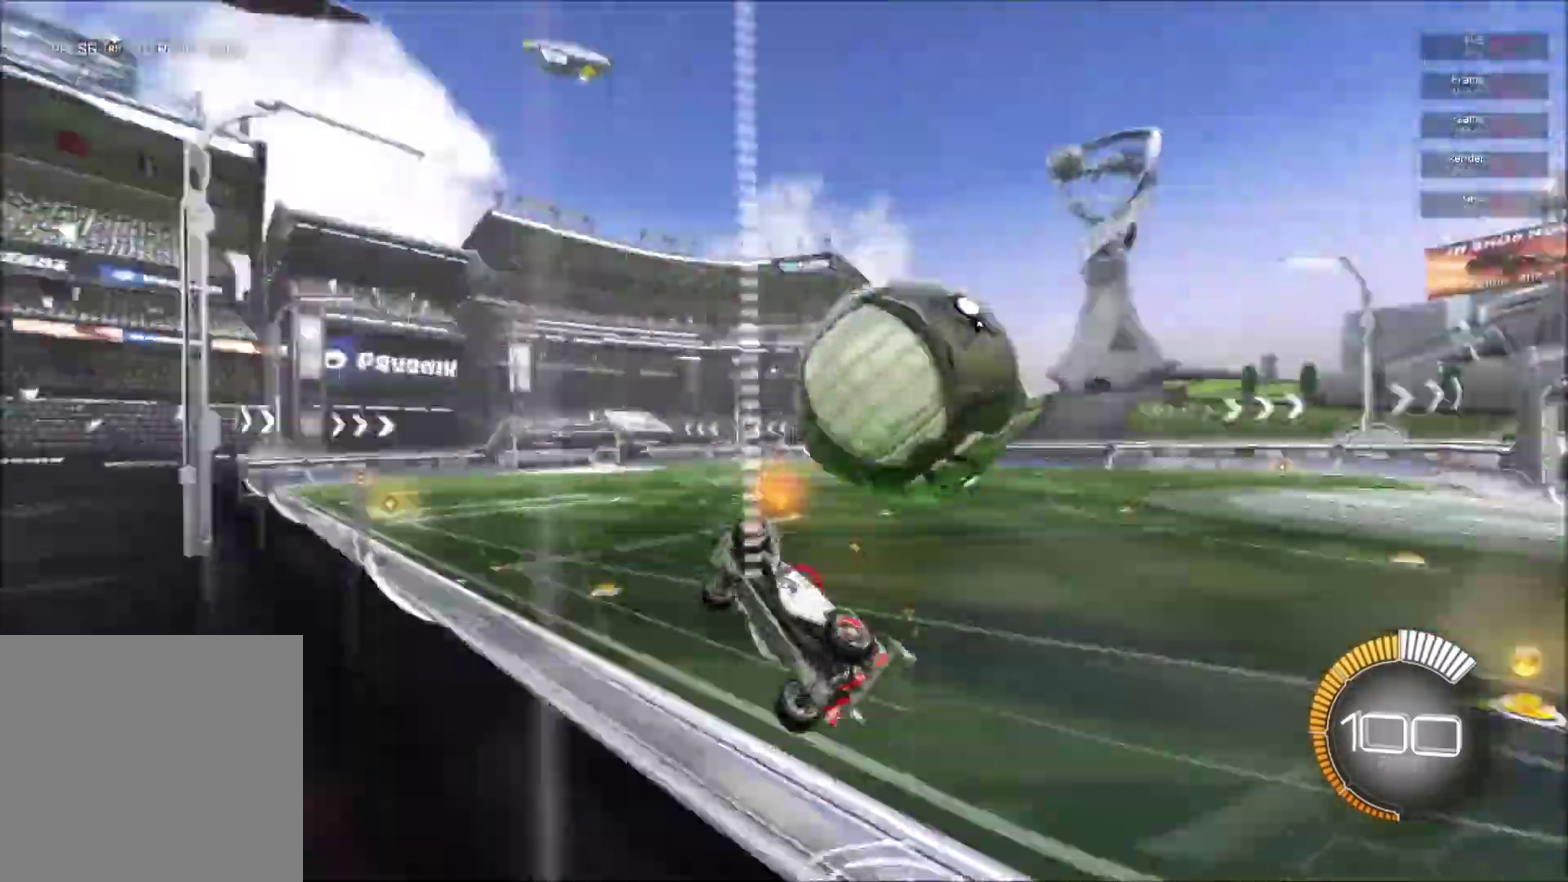
{"buttons": ["B", "L1", "R2"], "right_stick": "center", "events": [[50, "L2", "up"], [50, "R2", "down"], [184, "A", "down"], [250, "L1", "down"], [284, "A", "up"], [284, "B", "down"]]}